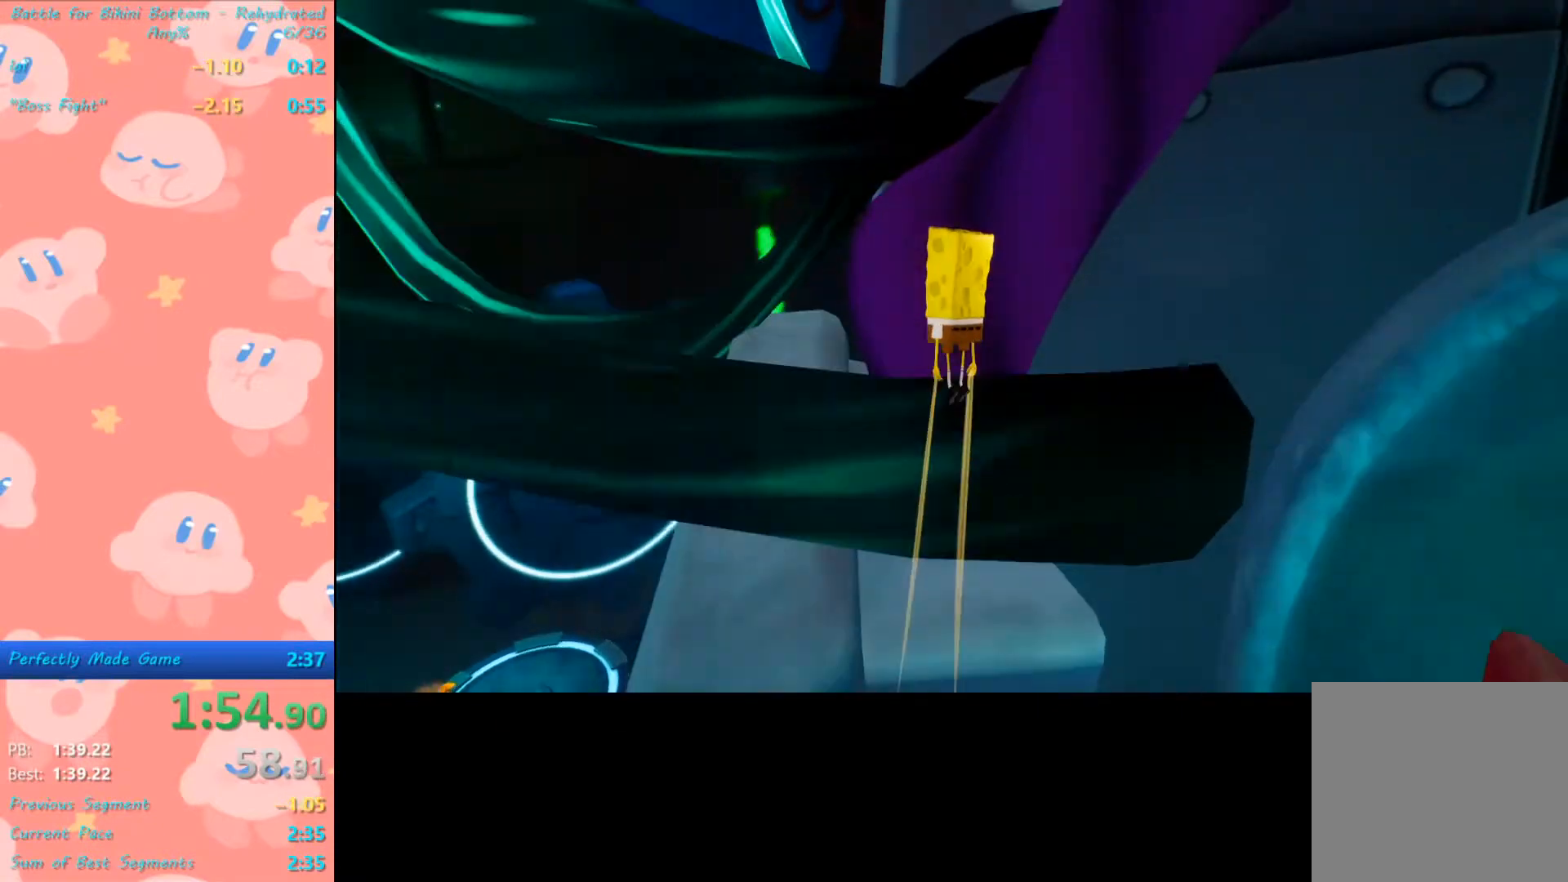
Gameplay with a controller (Xbox layout); each line is a JSON object with the inputs held at the frame after it. "events" lists button and stick changes between this image and that frame as [ms after this image, input, new state], when the widget could be followed in between.
{"buttons": [], "left_stick": "center", "right_stick": "center", "events": []}
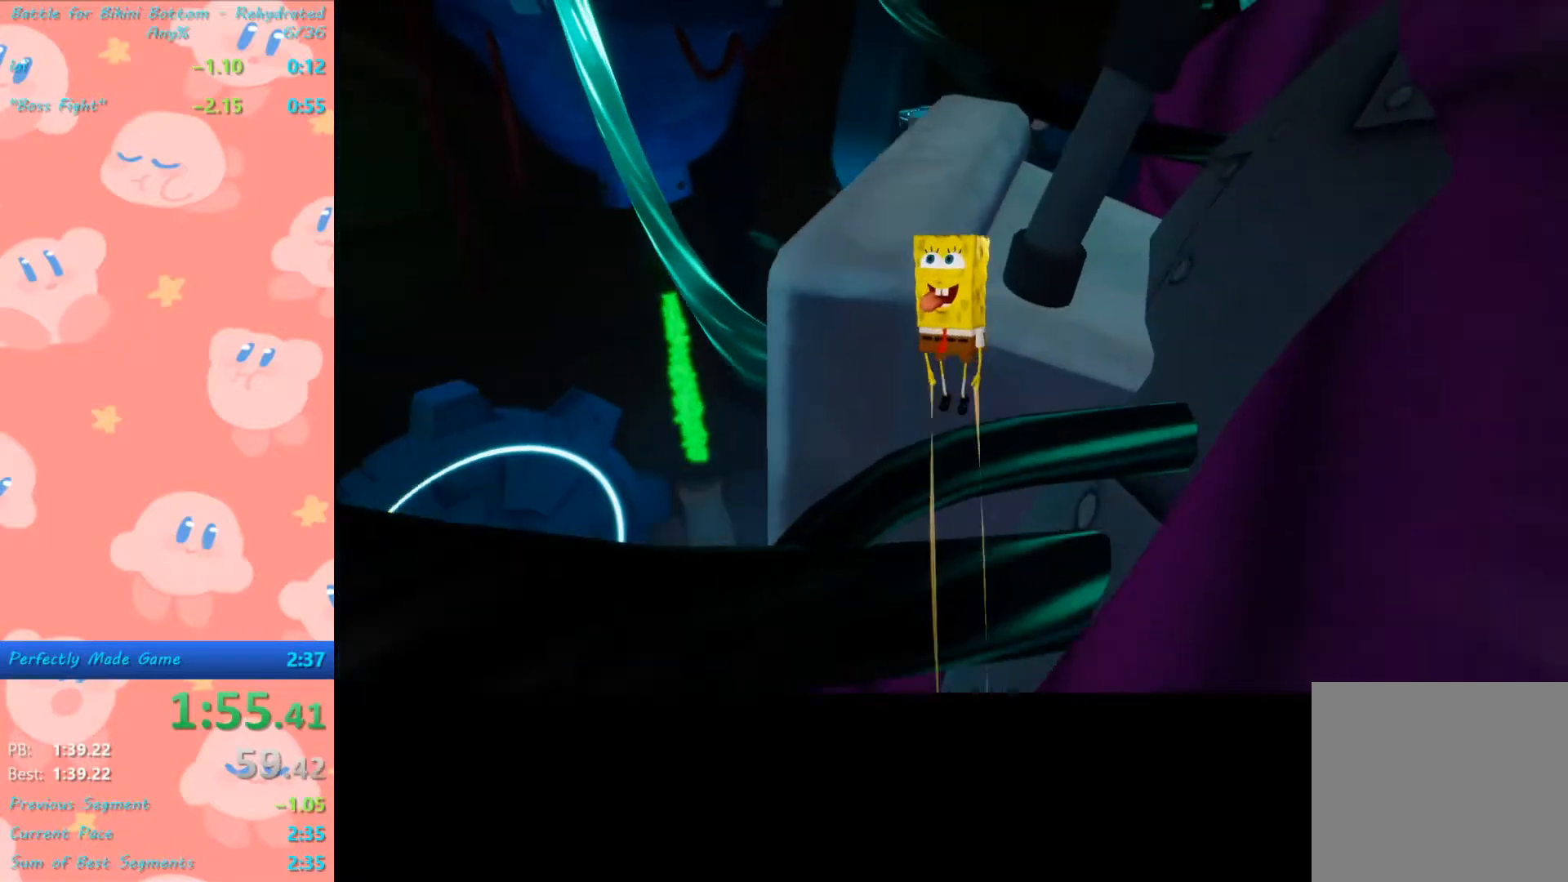
{"buttons": [], "left_stick": "center", "right_stick": "center", "events": []}
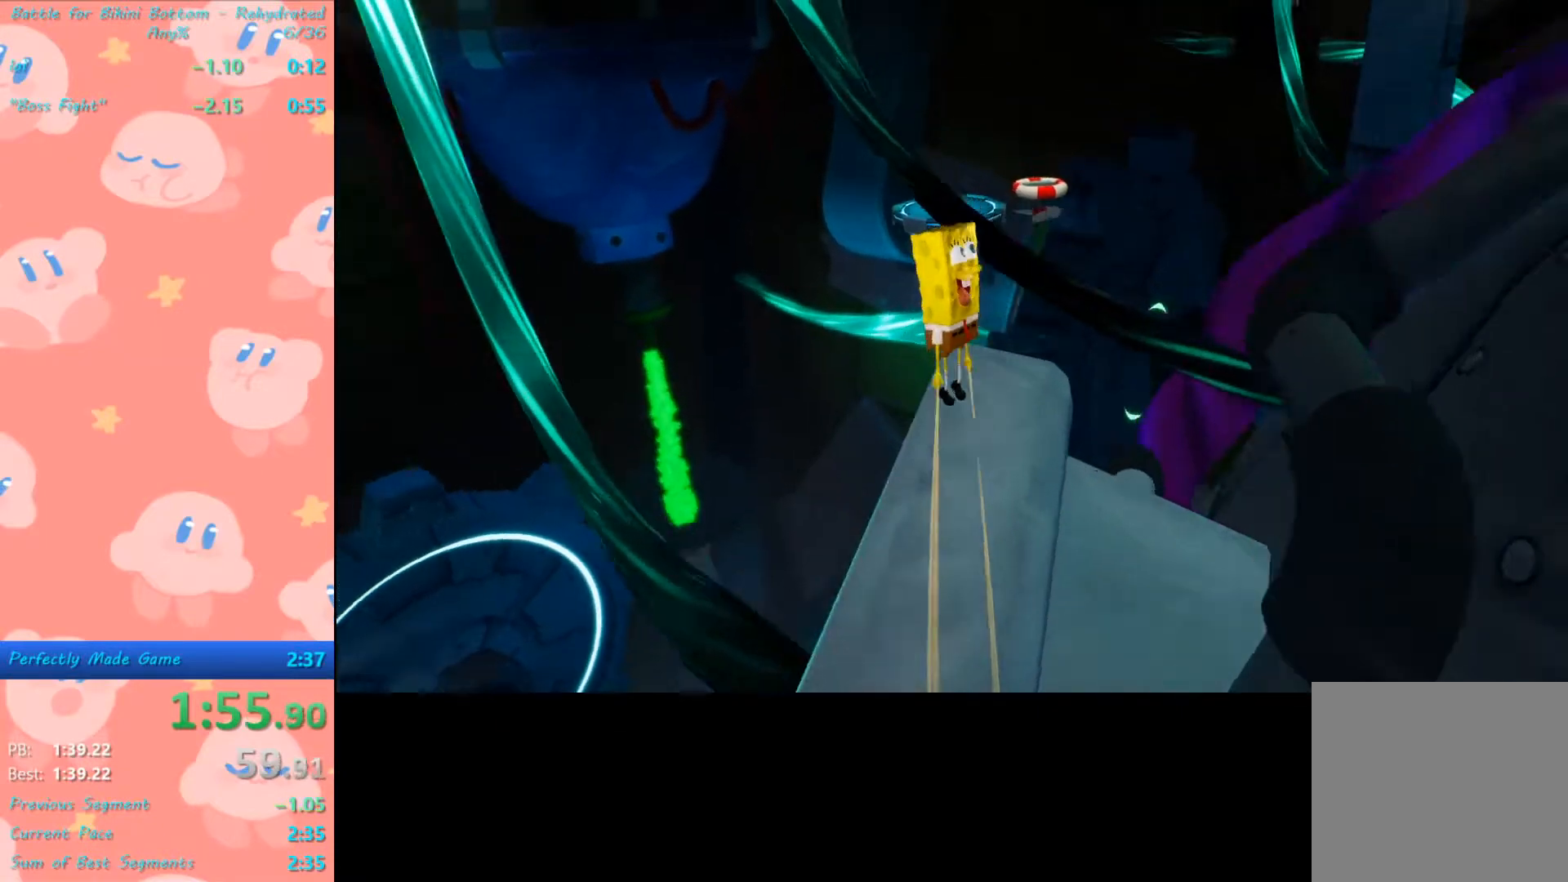
{"buttons": [], "left_stick": "center", "right_stick": "center", "events": [[200, "L2", "down"], [200, "R2", "down"], [400, "L2", "up"], [433, "R2", "up"]]}
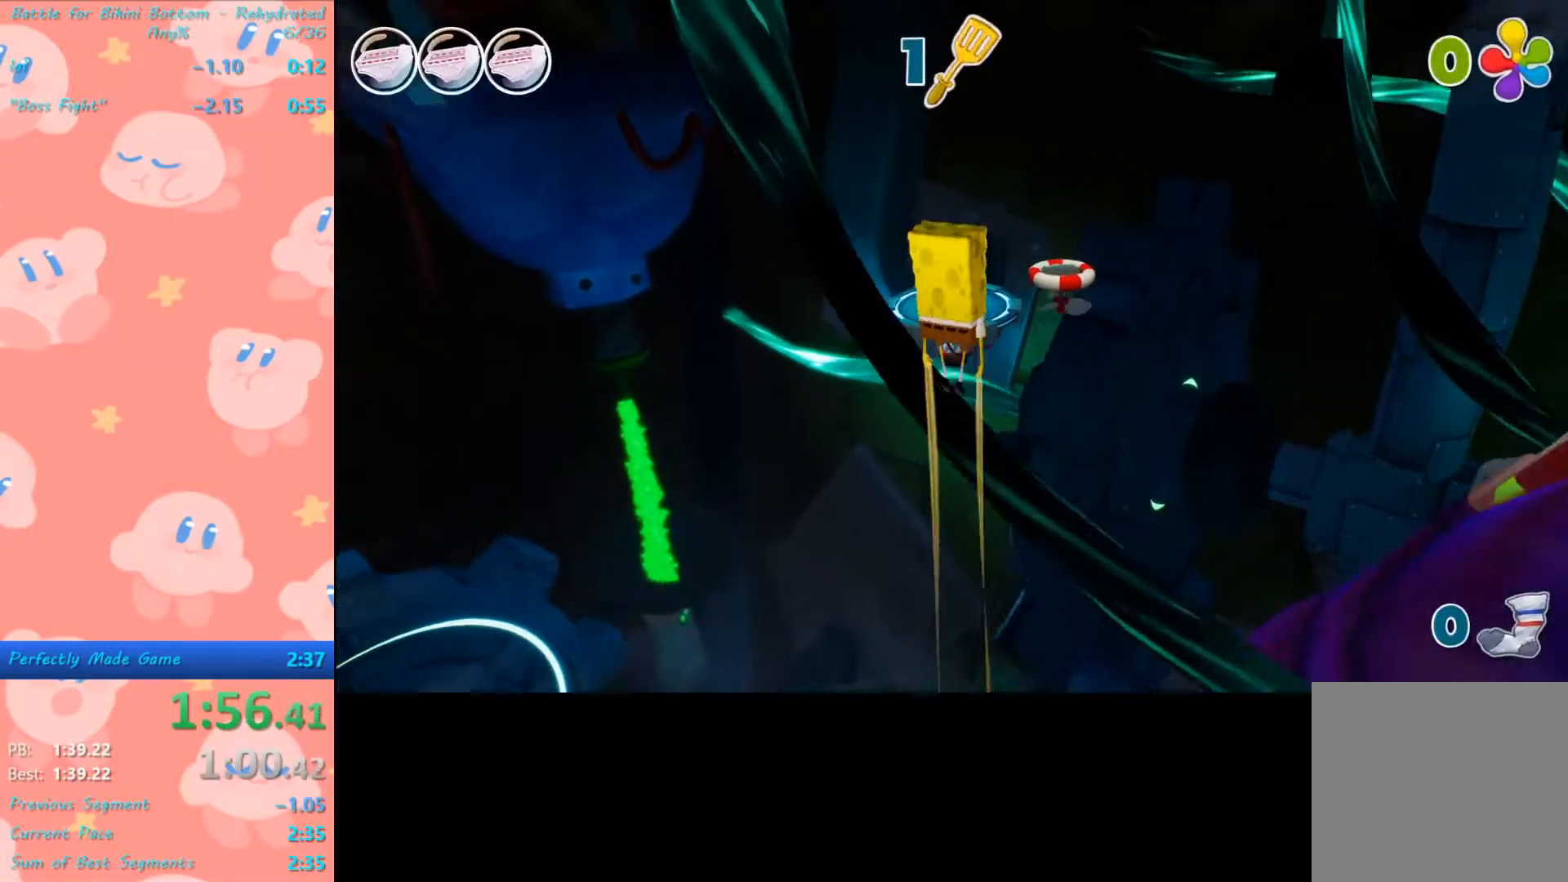
{"buttons": [], "left_stick": "up", "right_stick": "center", "events": [[133, "L2", "down"], [167, "R2", "down"], [300, "L2", "up"], [300, "R2", "up"], [467, "left_stick", "up"]]}
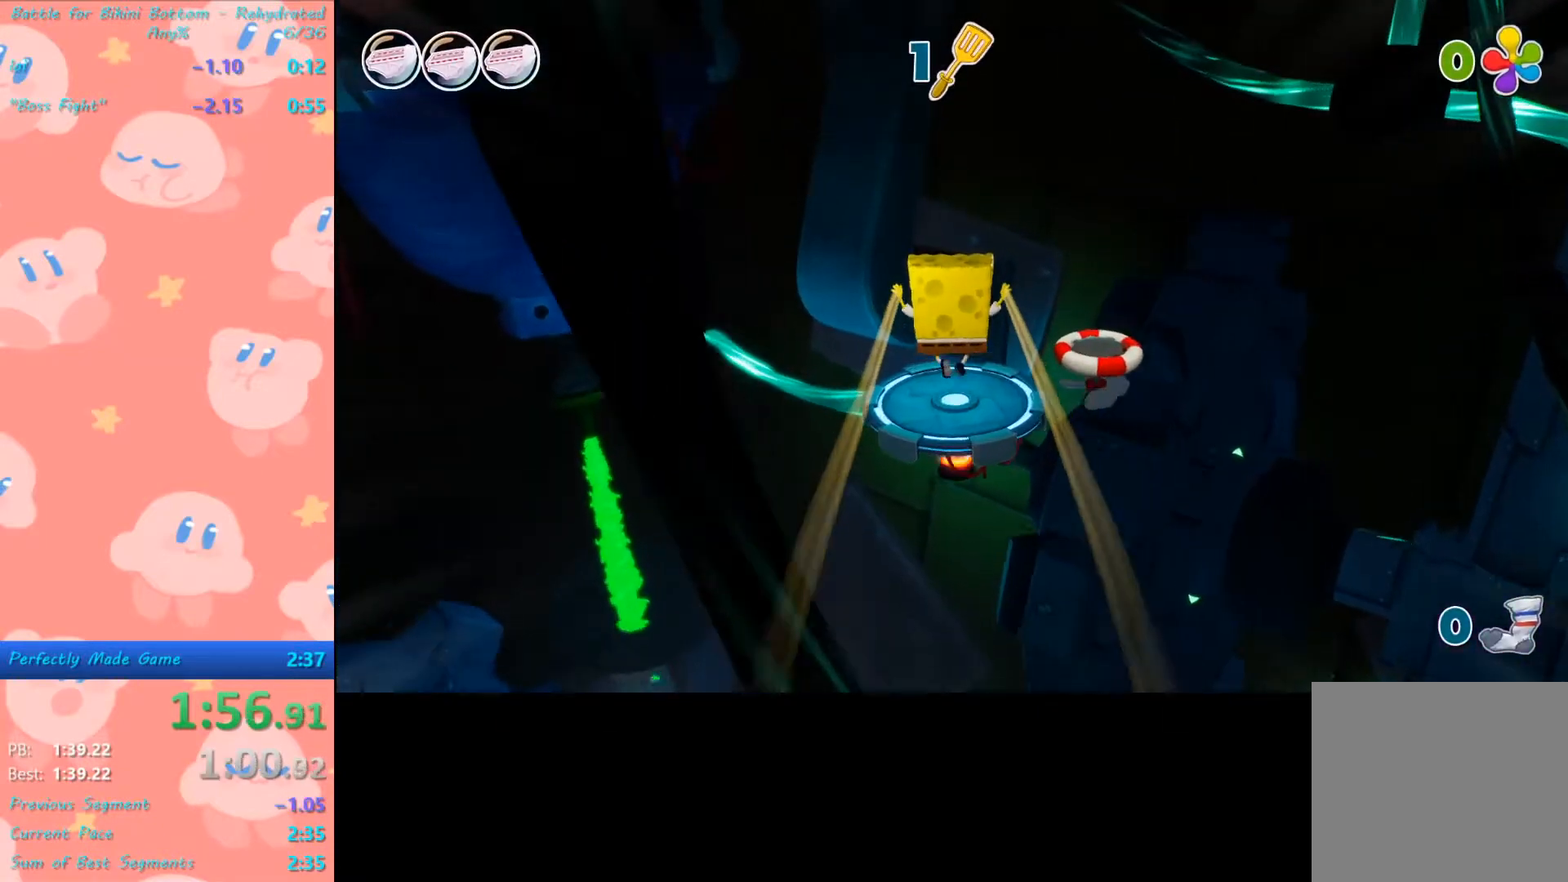
{"buttons": [], "left_stick": "up", "right_stick": "center", "events": [[33, "right_stick", "right"], [167, "right_stick", "center"], [333, "right_stick", "right"], [500, "right_stick", "center"]]}
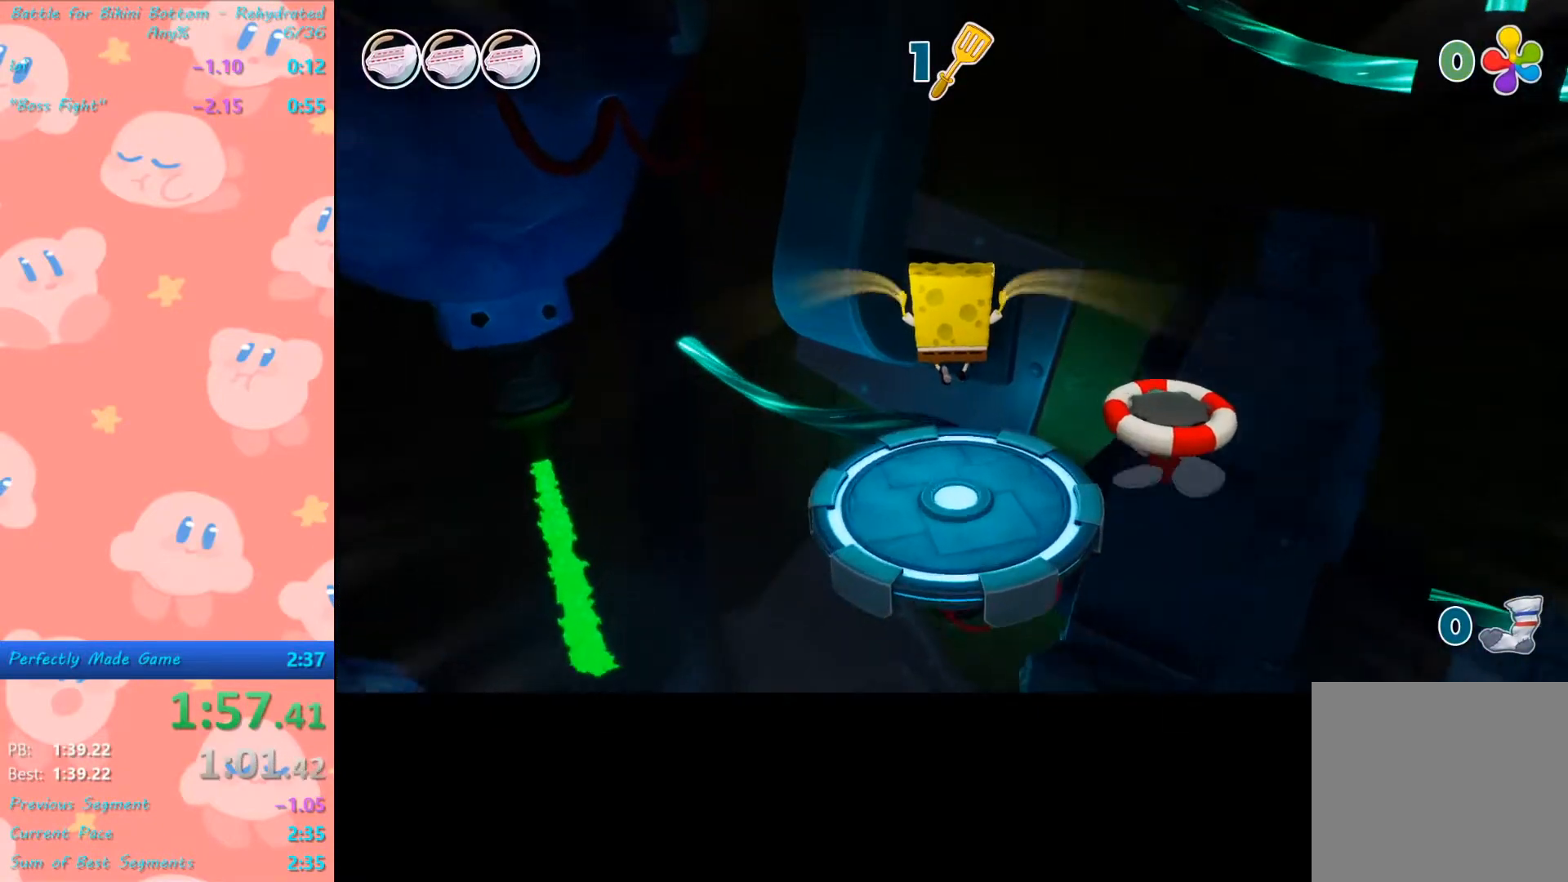
{"buttons": [], "left_stick": "up", "right_stick": "right", "events": [[167, "right_stick", "right"], [333, "right_stick", "center"], [500, "right_stick", "right"]]}
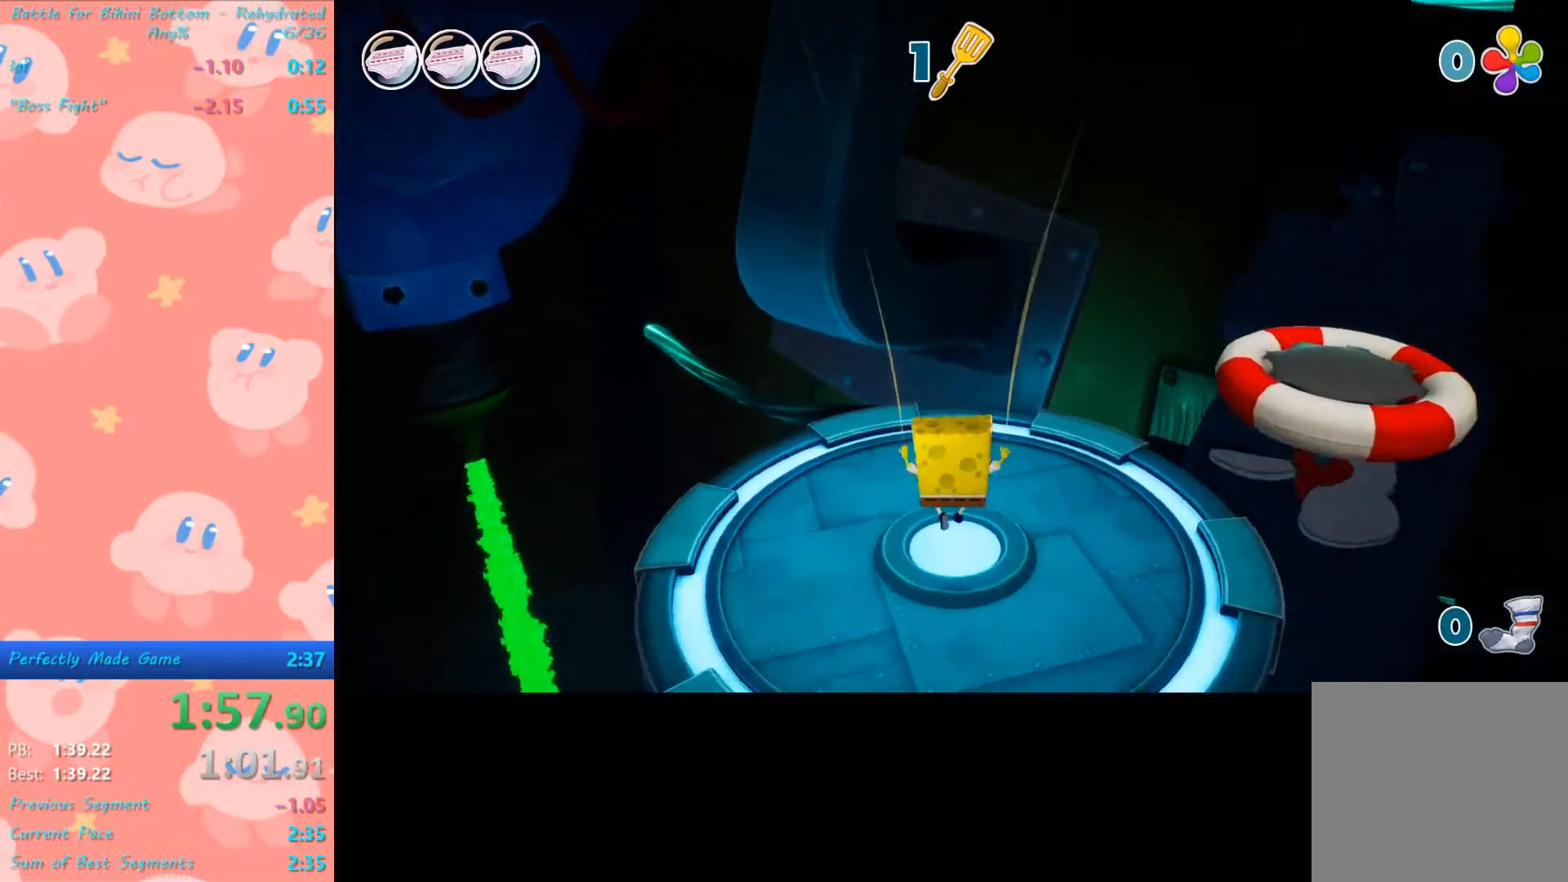
{"buttons": [], "left_stick": "up", "right_stick": "right", "events": [[133, "right_stick", "center"], [333, "right_stick", "right"]]}
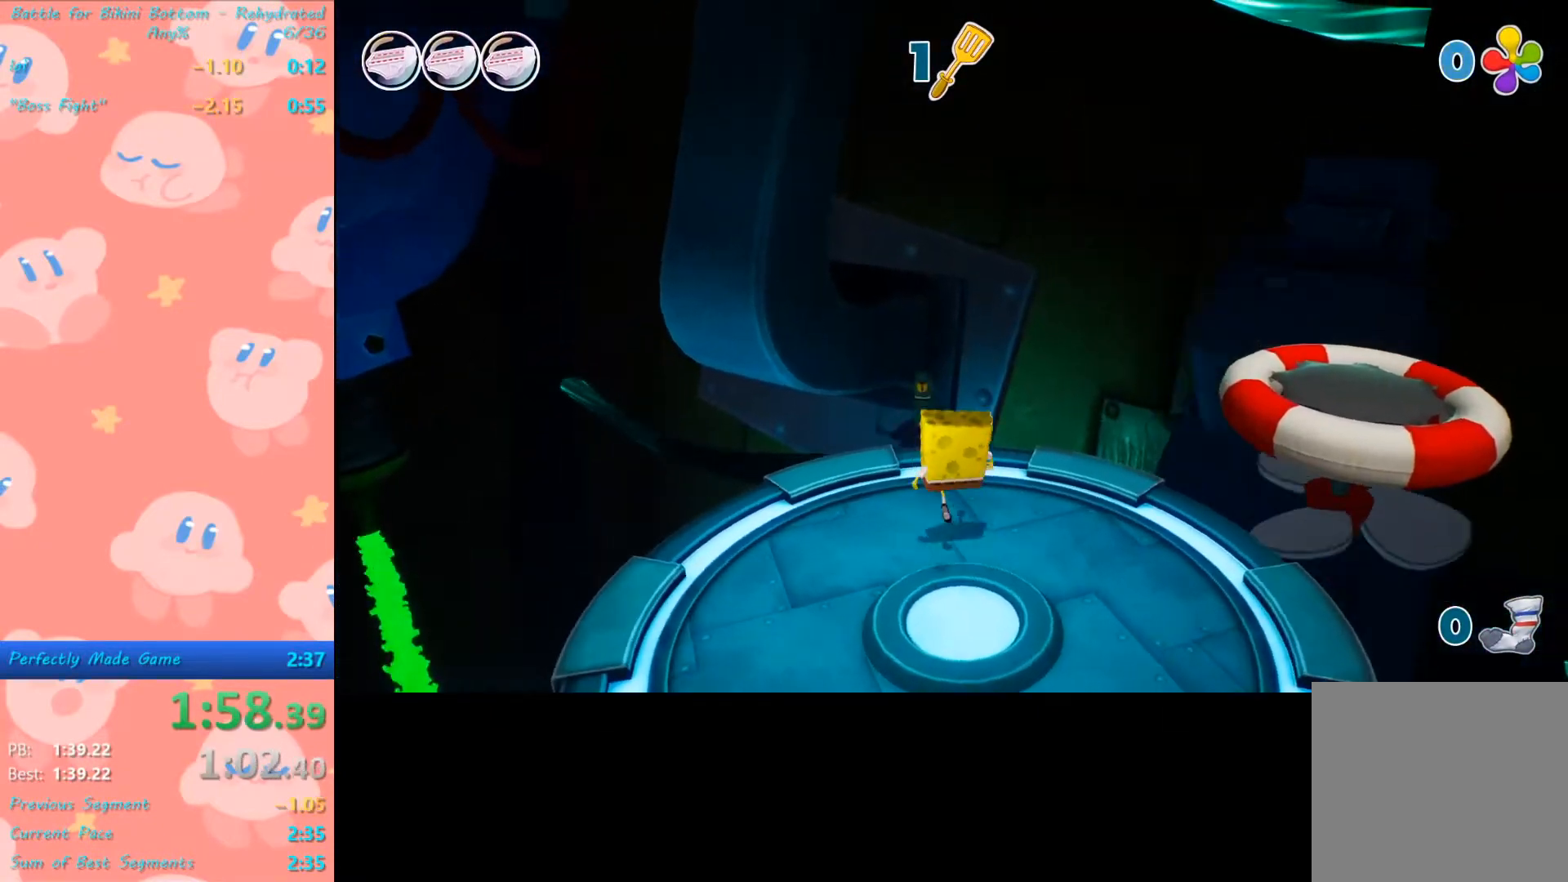
{"buttons": ["X"], "left_stick": "down-left", "right_stick": "center", "events": [[33, "right_stick", "center"], [267, "A", "down"], [367, "left_stick", "up-left"], [433, "X", "down"], [467, "A", "up"], [500, "left_stick", "down-left"]]}
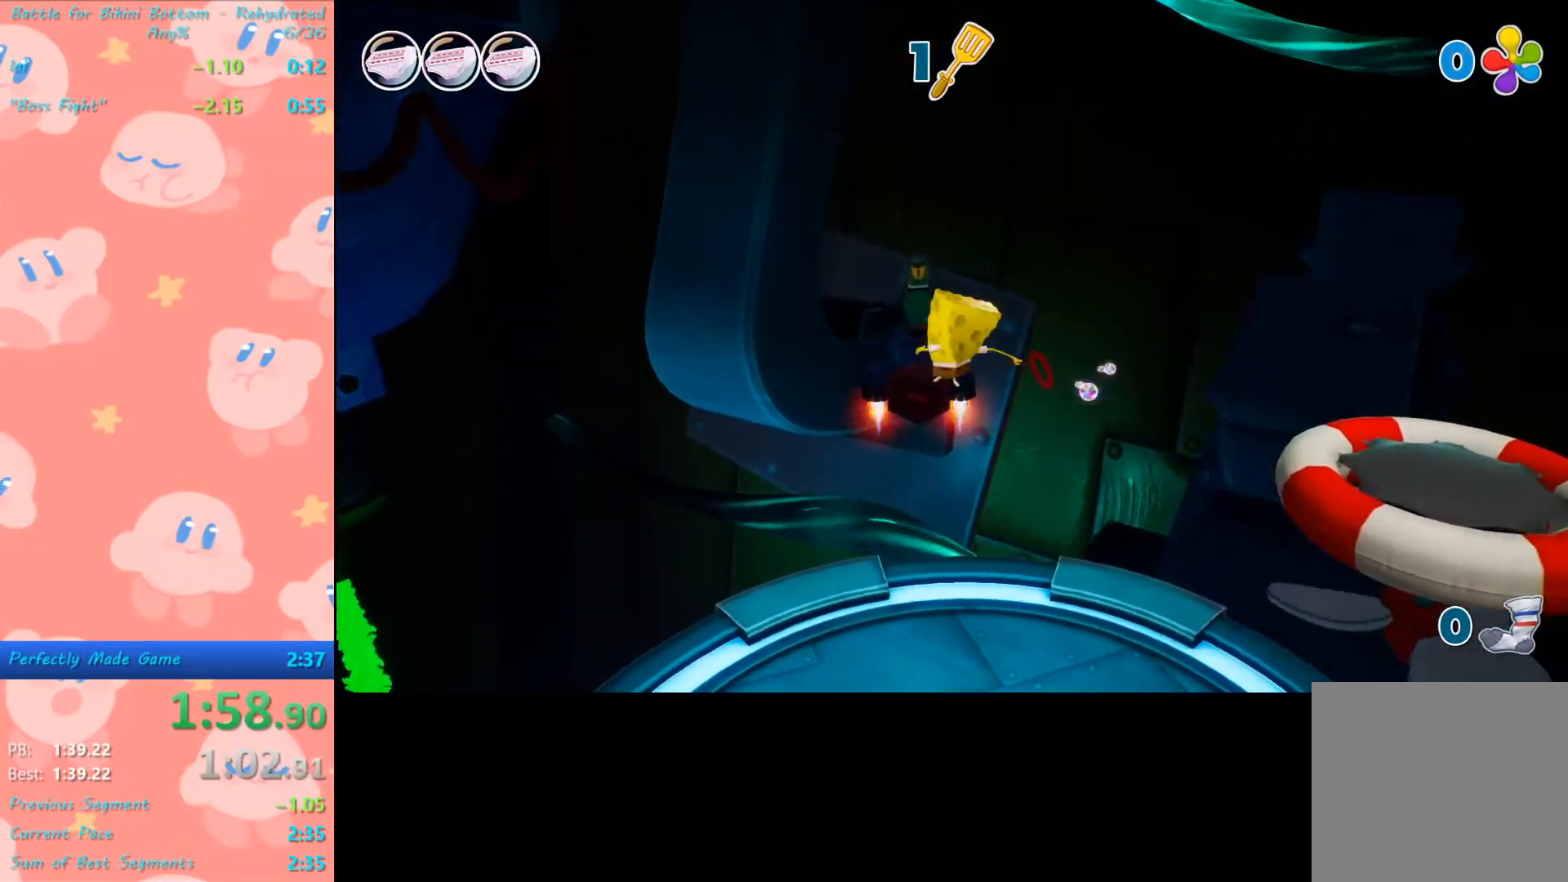
{"buttons": [], "left_stick": "down-right", "right_stick": "right", "events": [[33, "left_stick", "down"], [133, "X", "up"], [300, "right_stick", "right"], [500, "left_stick", "down-right"]]}
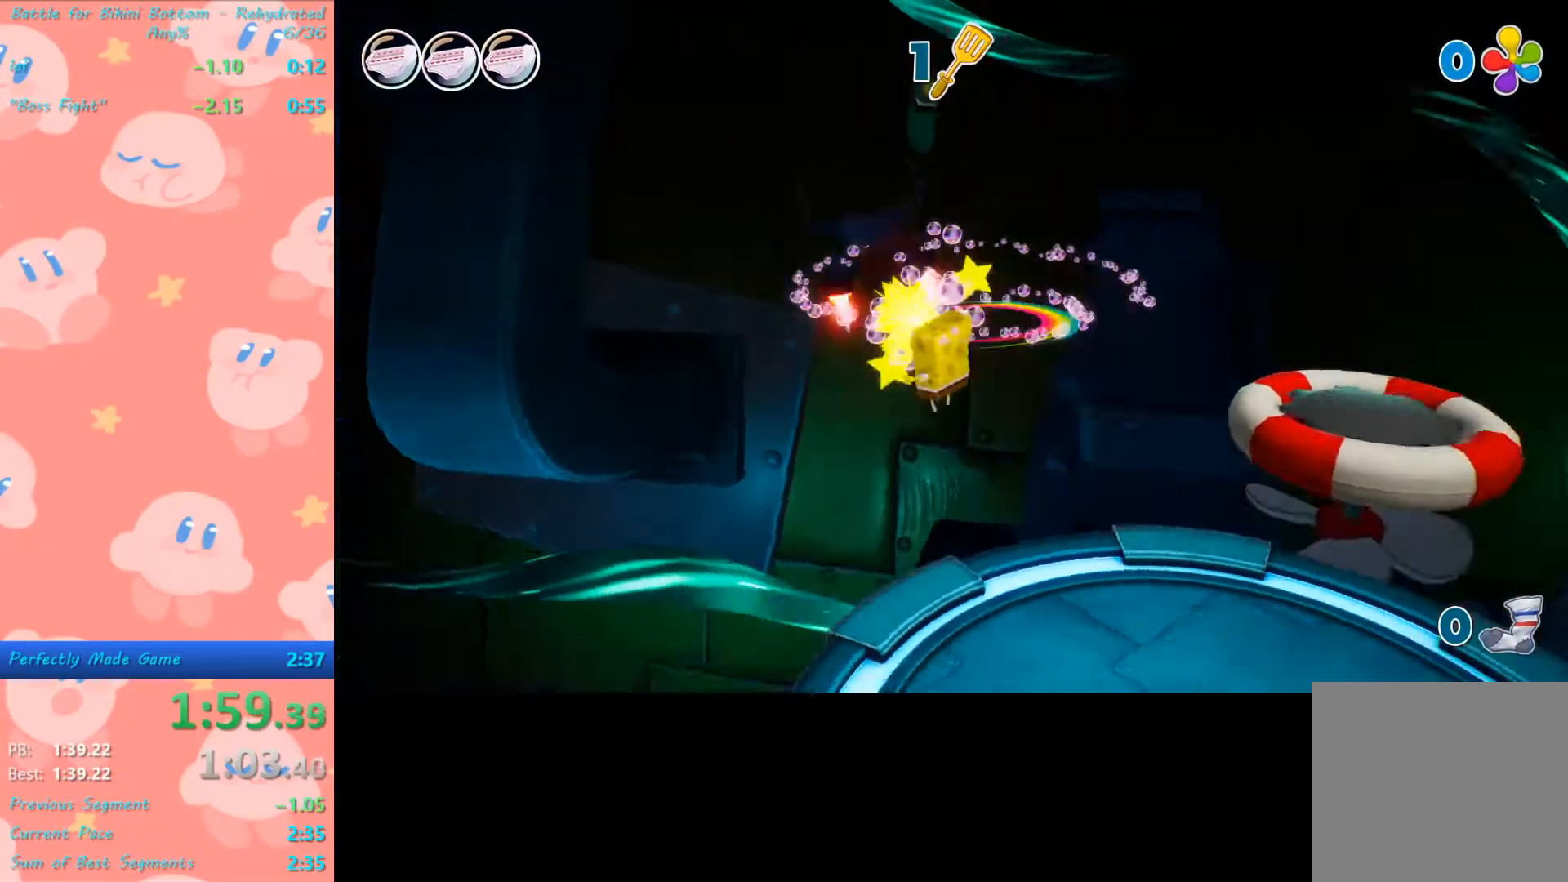
{"buttons": [], "left_stick": "up-right", "right_stick": "right", "events": [[267, "left_stick", "right"], [400, "left_stick", "up-right"]]}
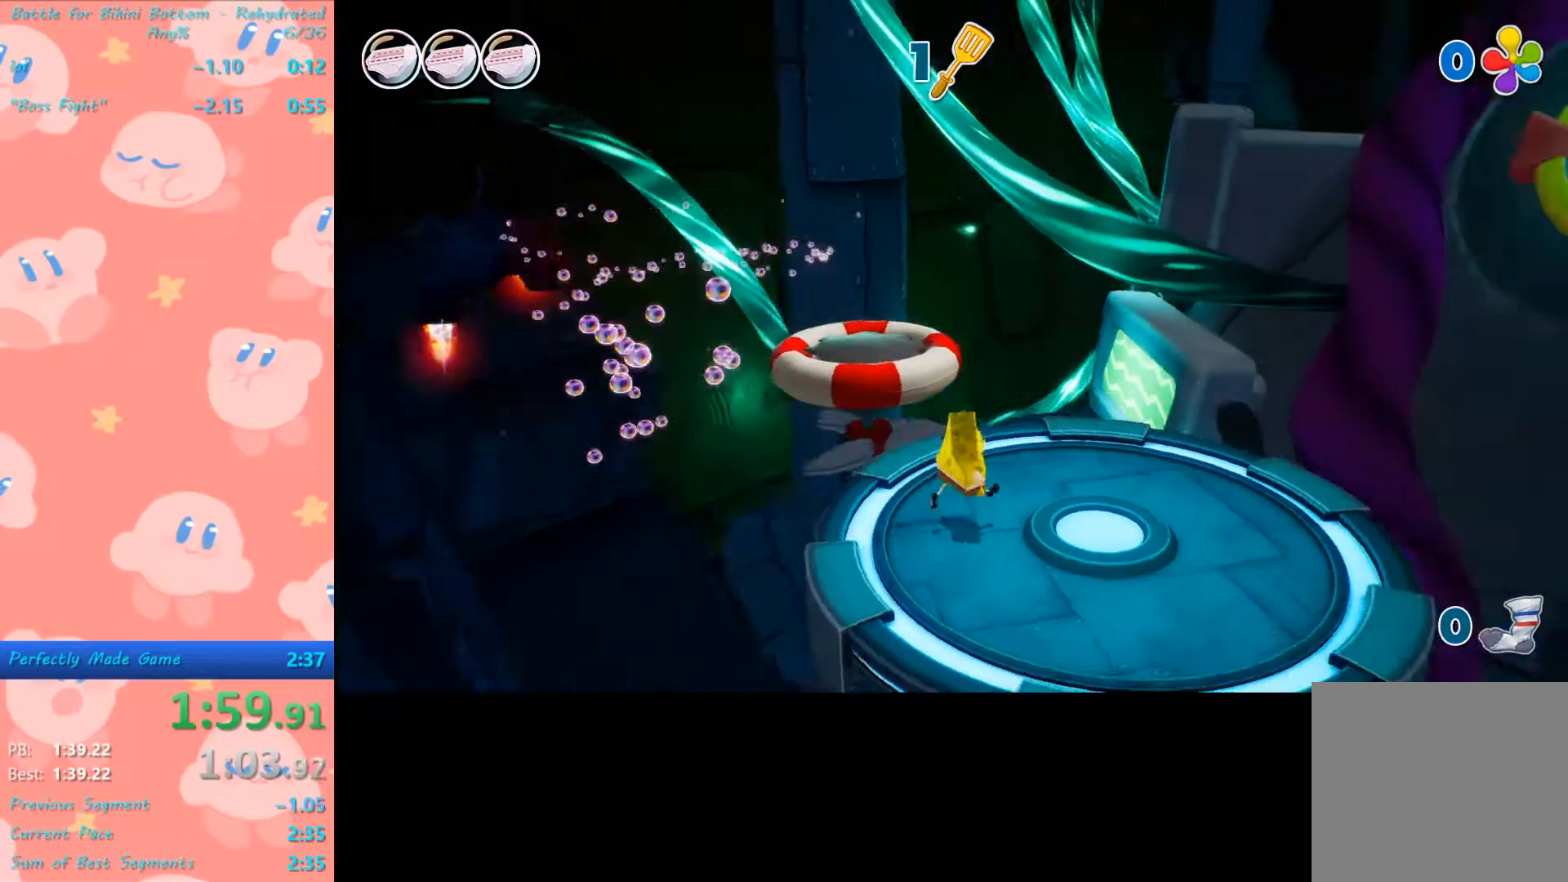
{"buttons": [], "left_stick": "up", "right_stick": "right", "events": [[233, "left_stick", "up"], [267, "right_stick", "center"], [400, "right_stick", "right"]]}
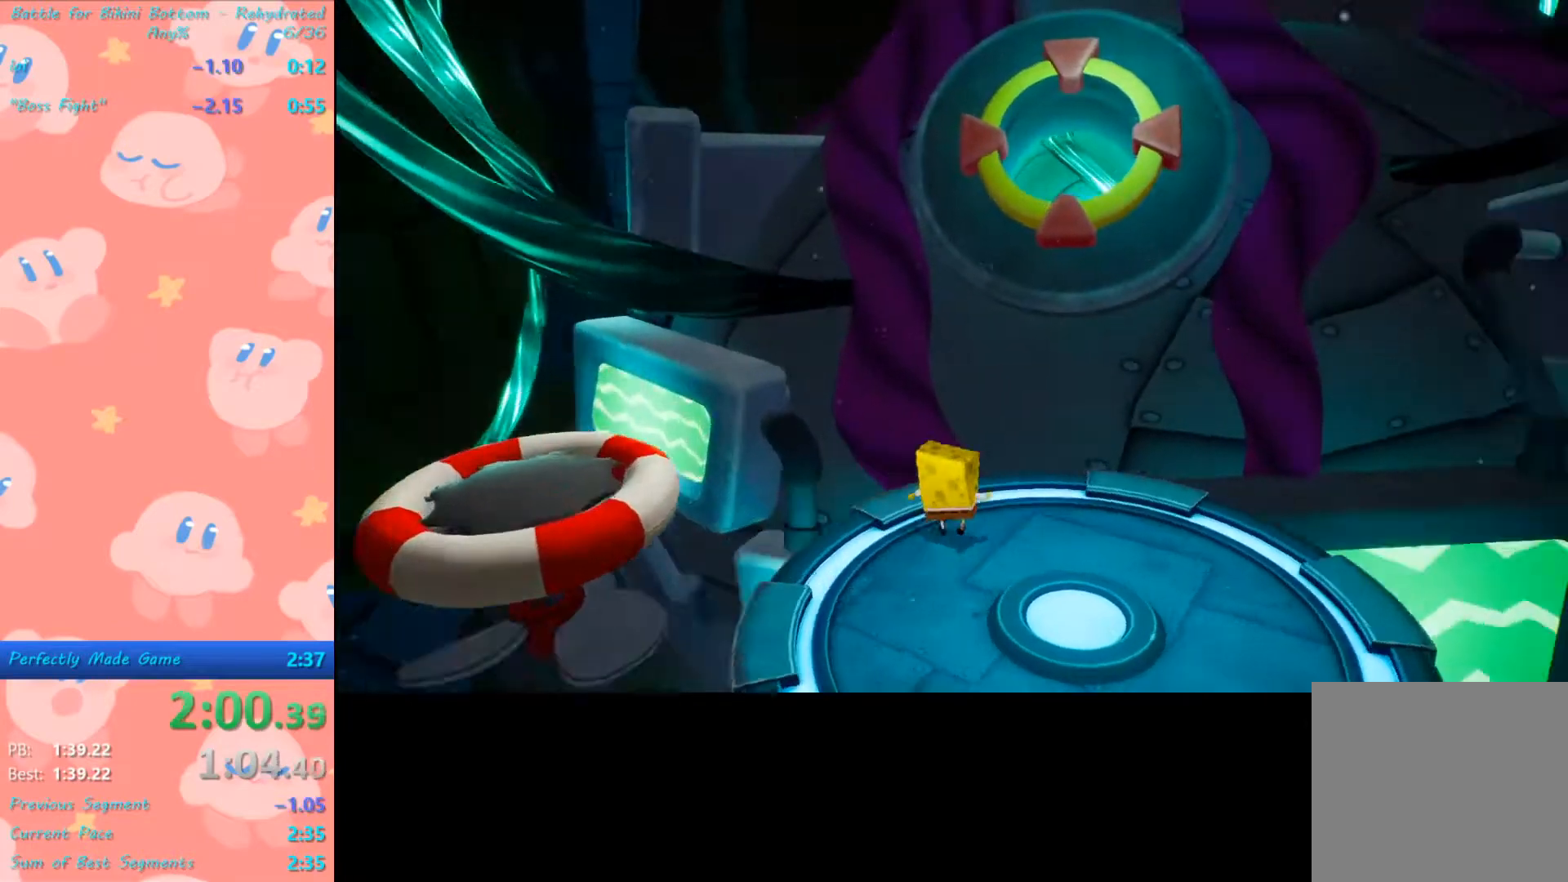
{"buttons": [], "left_stick": "up", "right_stick": "center", "events": [[67, "L1", "down"], [100, "right_stick", "center"], [200, "L1", "up"], [233, "left_stick", "center"], [367, "right_stick", "up-left"], [433, "left_stick", "up"], [467, "right_stick", "center"]]}
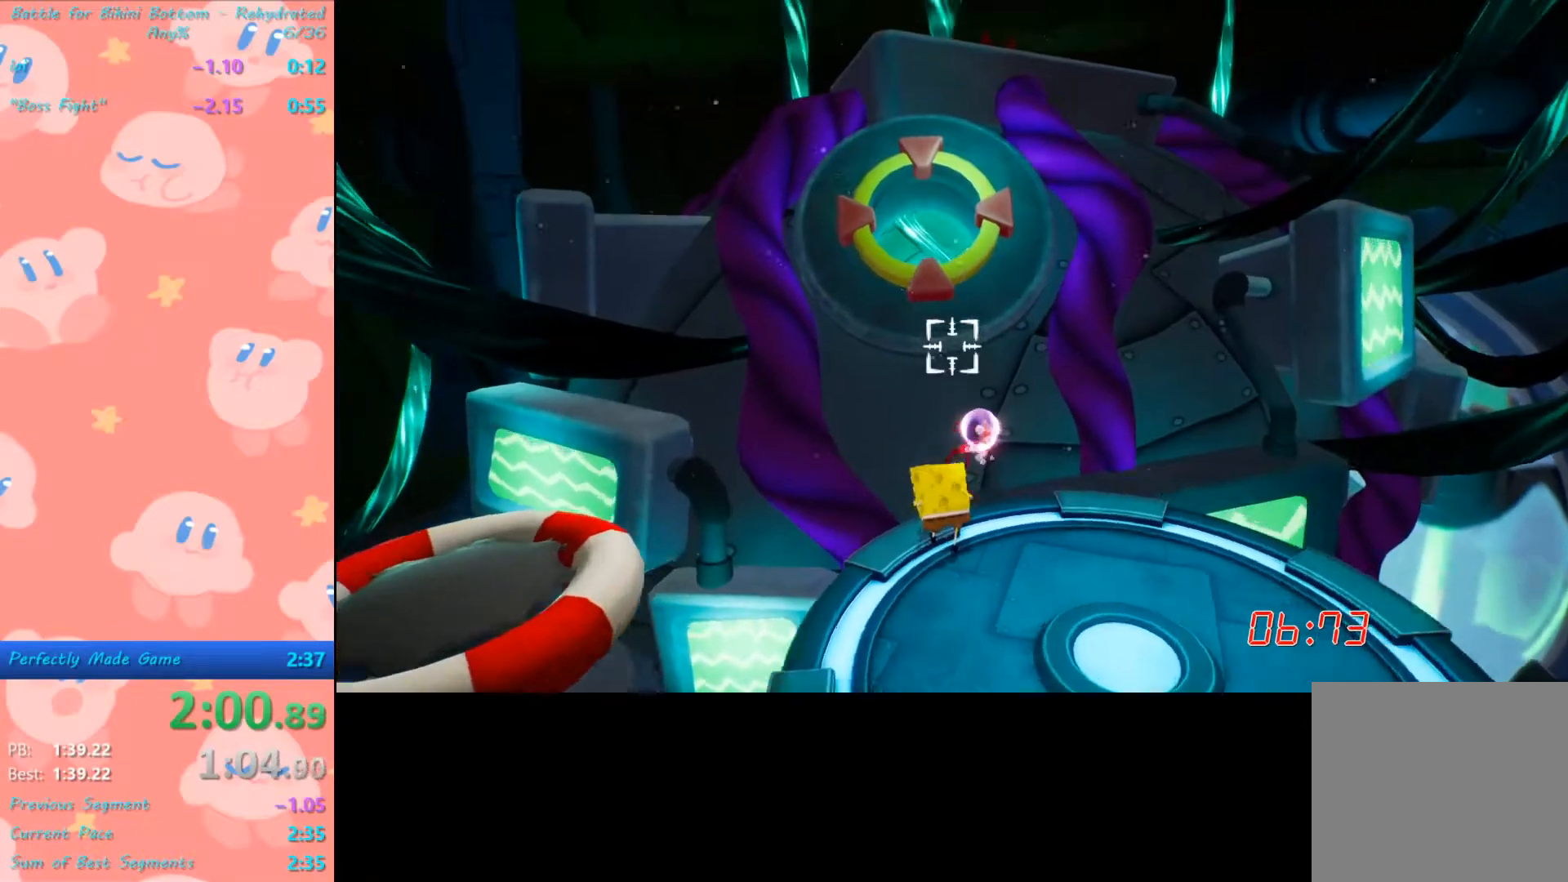
{"buttons": [], "left_stick": "center", "right_stick": "center", "events": [[200, "left_stick", "center"]]}
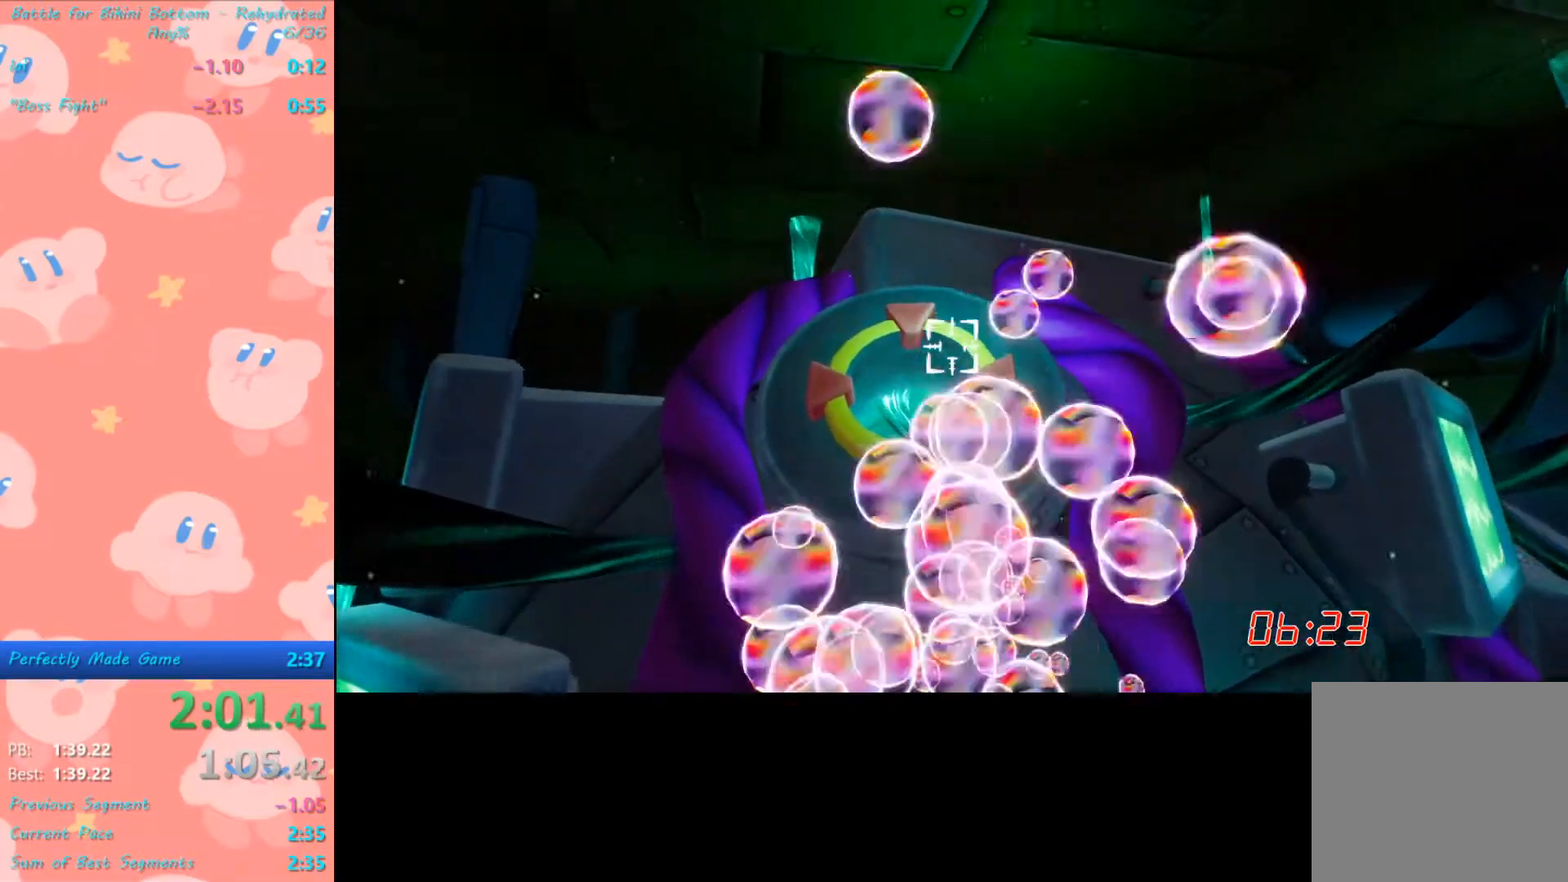
{"buttons": [], "left_stick": "center", "right_stick": "center", "events": [[33, "left_stick", "left"], [200, "left_stick", "center"], [233, "right_stick", "down"], [333, "right_stick", "center"], [400, "left_stick", "down-left"], [467, "left_stick", "center"]]}
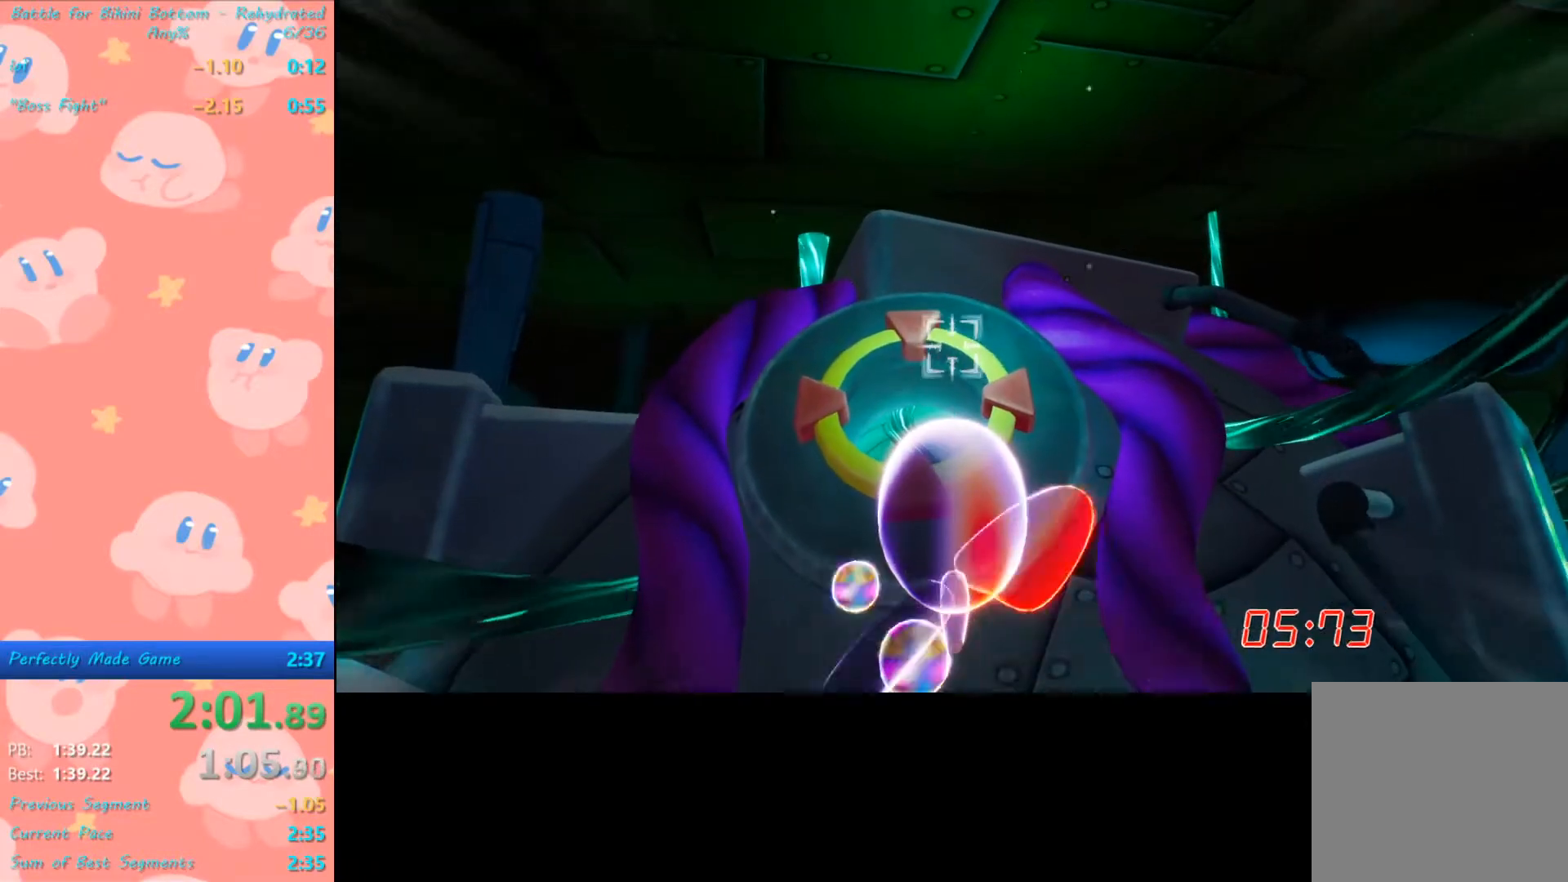
{"buttons": [], "left_stick": "center", "right_stick": "center", "events": [[33, "right_stick", "down"], [167, "right_stick", "center"], [233, "left_stick", "down-left"], [367, "left_stick", "center"]]}
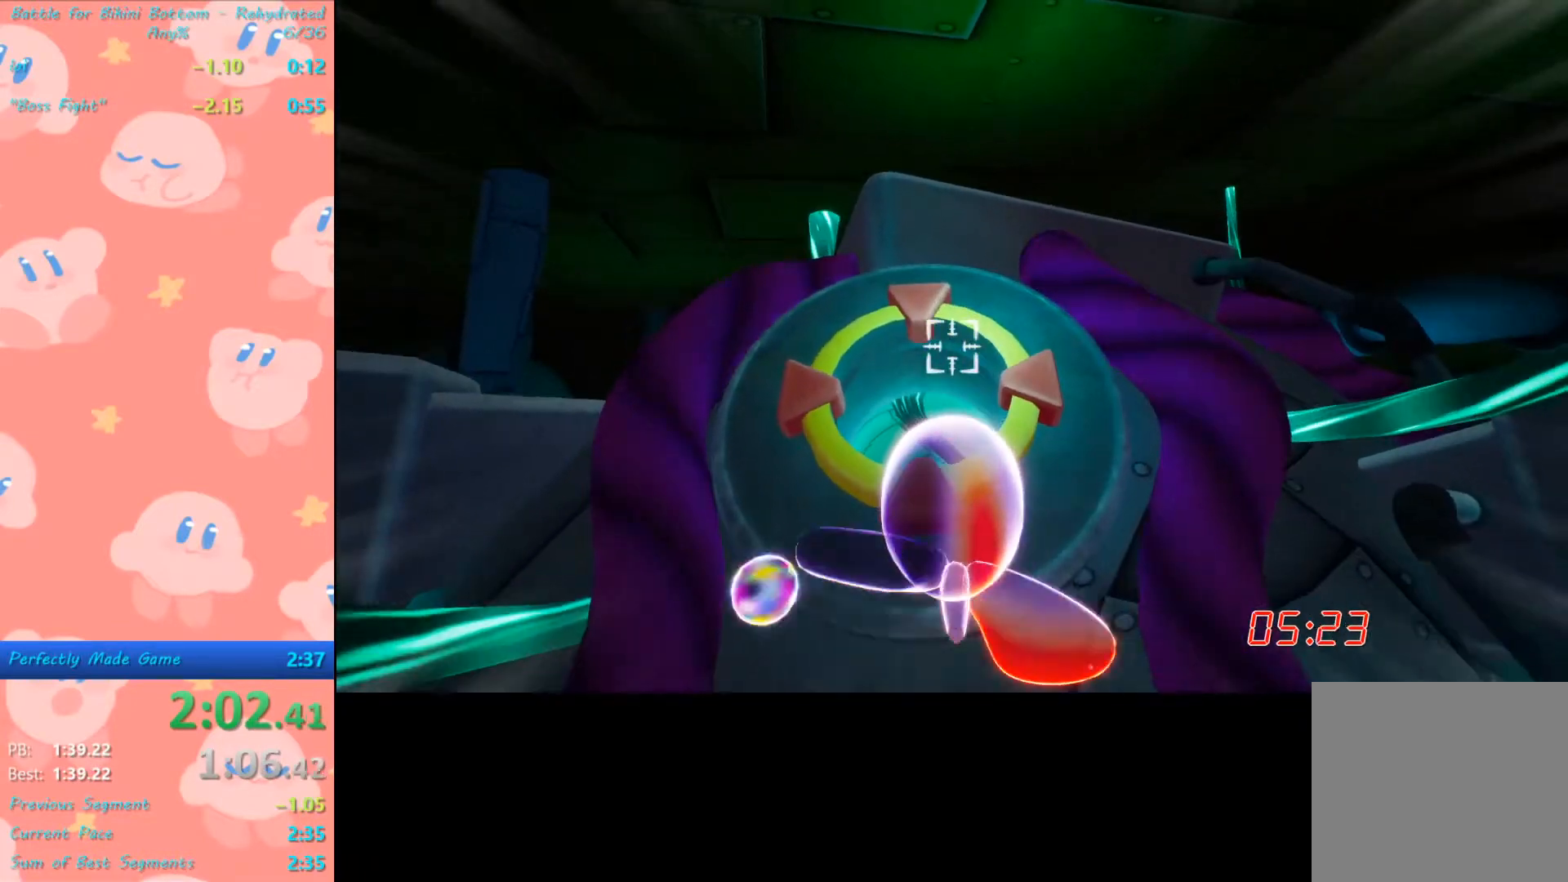
{"buttons": [], "left_stick": "center", "right_stick": "center", "events": []}
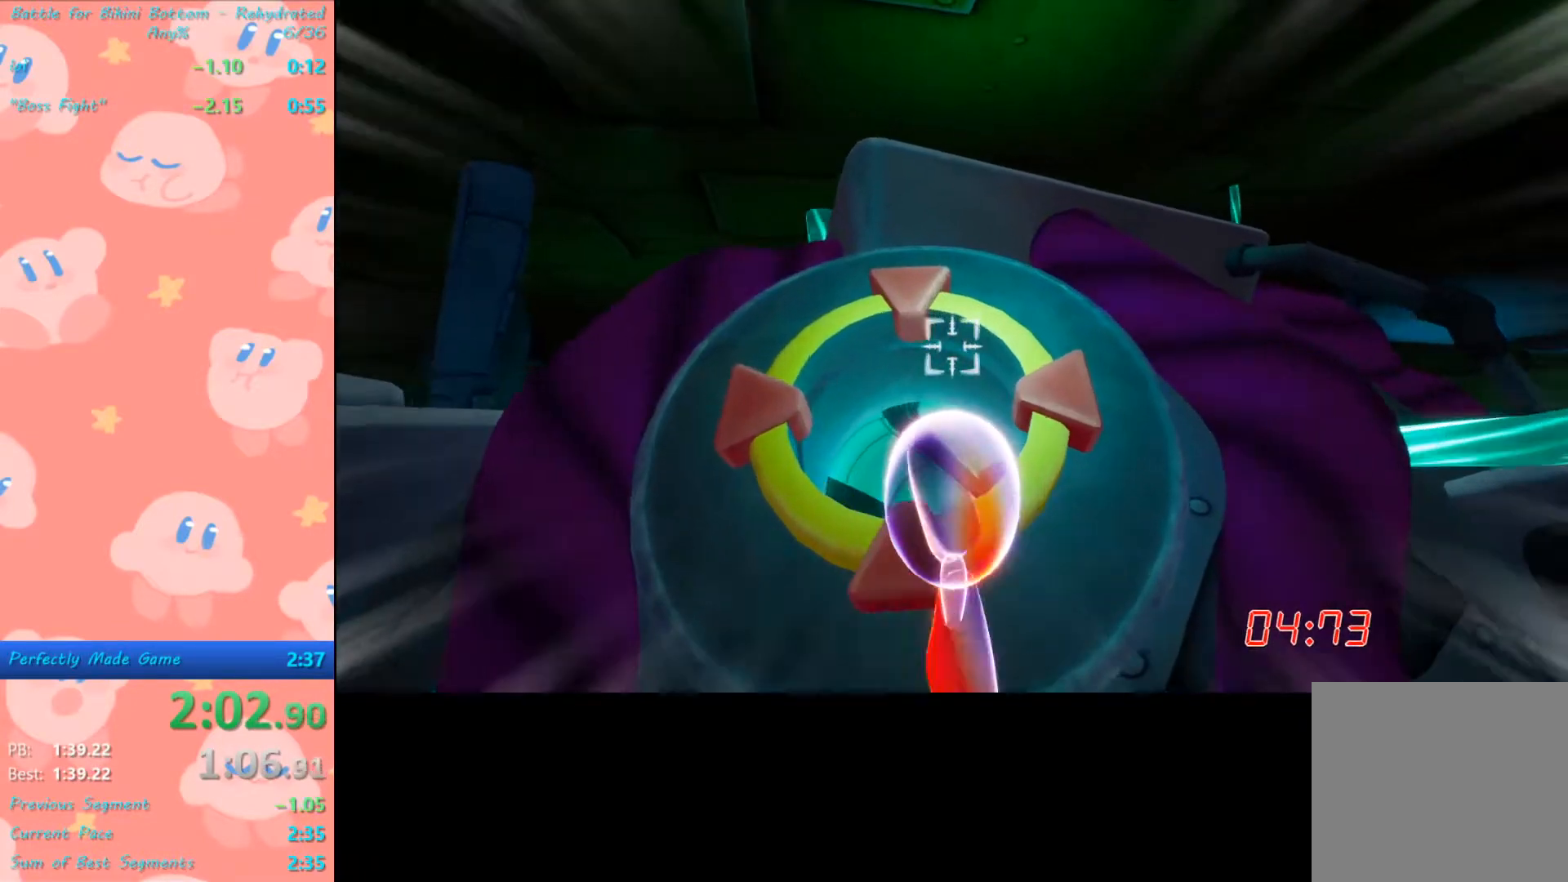
{"buttons": [], "left_stick": "down", "right_stick": "center", "events": [[300, "left_stick", "down"]]}
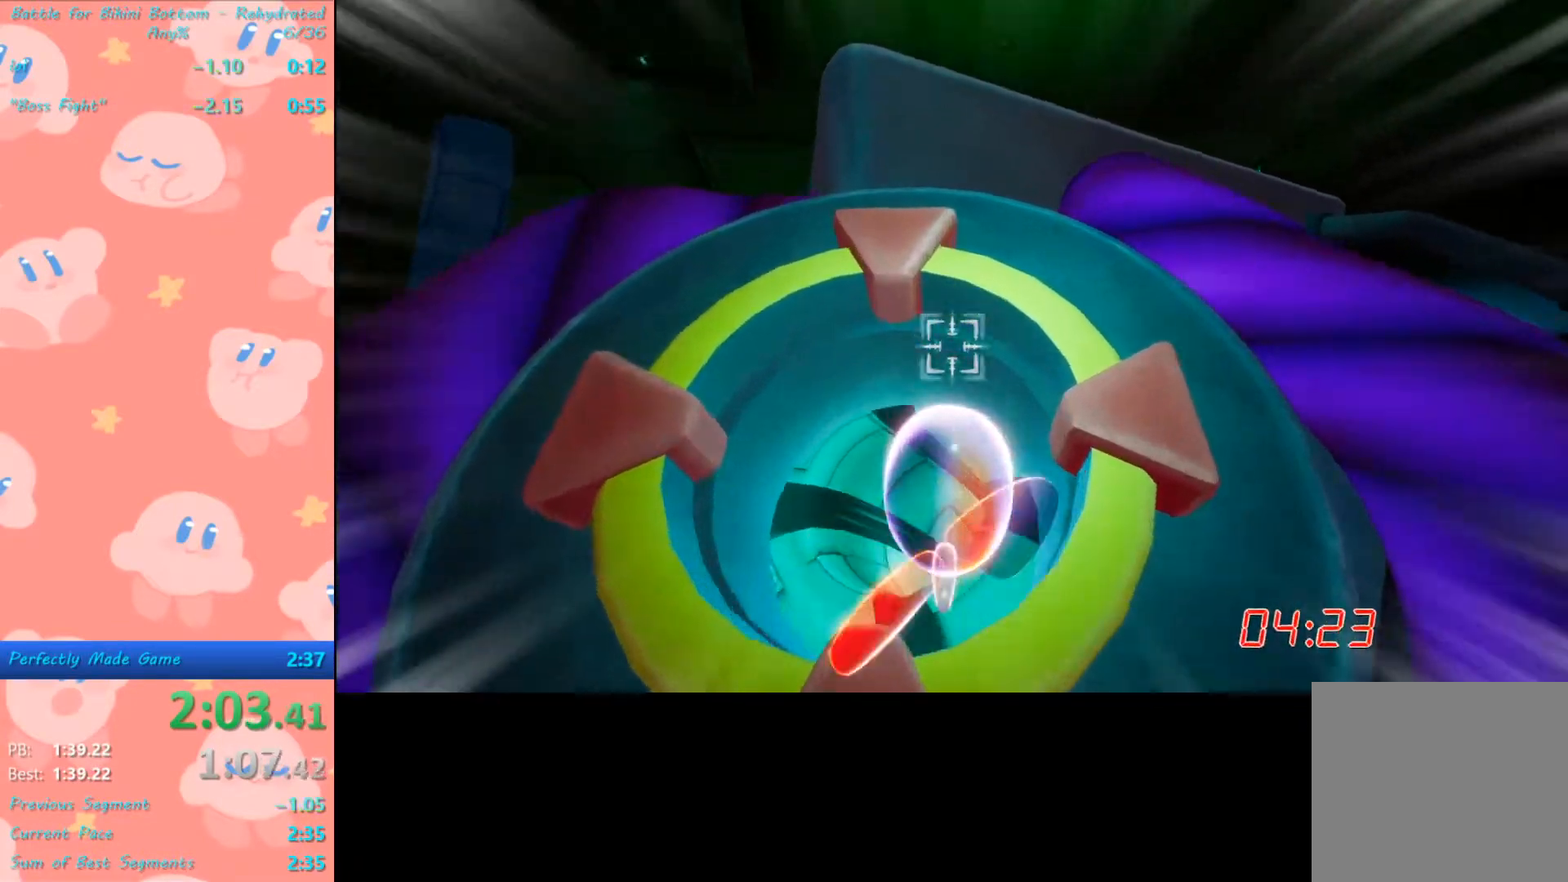
{"buttons": [], "left_stick": "center", "right_stick": "center", "events": [[200, "left_stick", "center"]]}
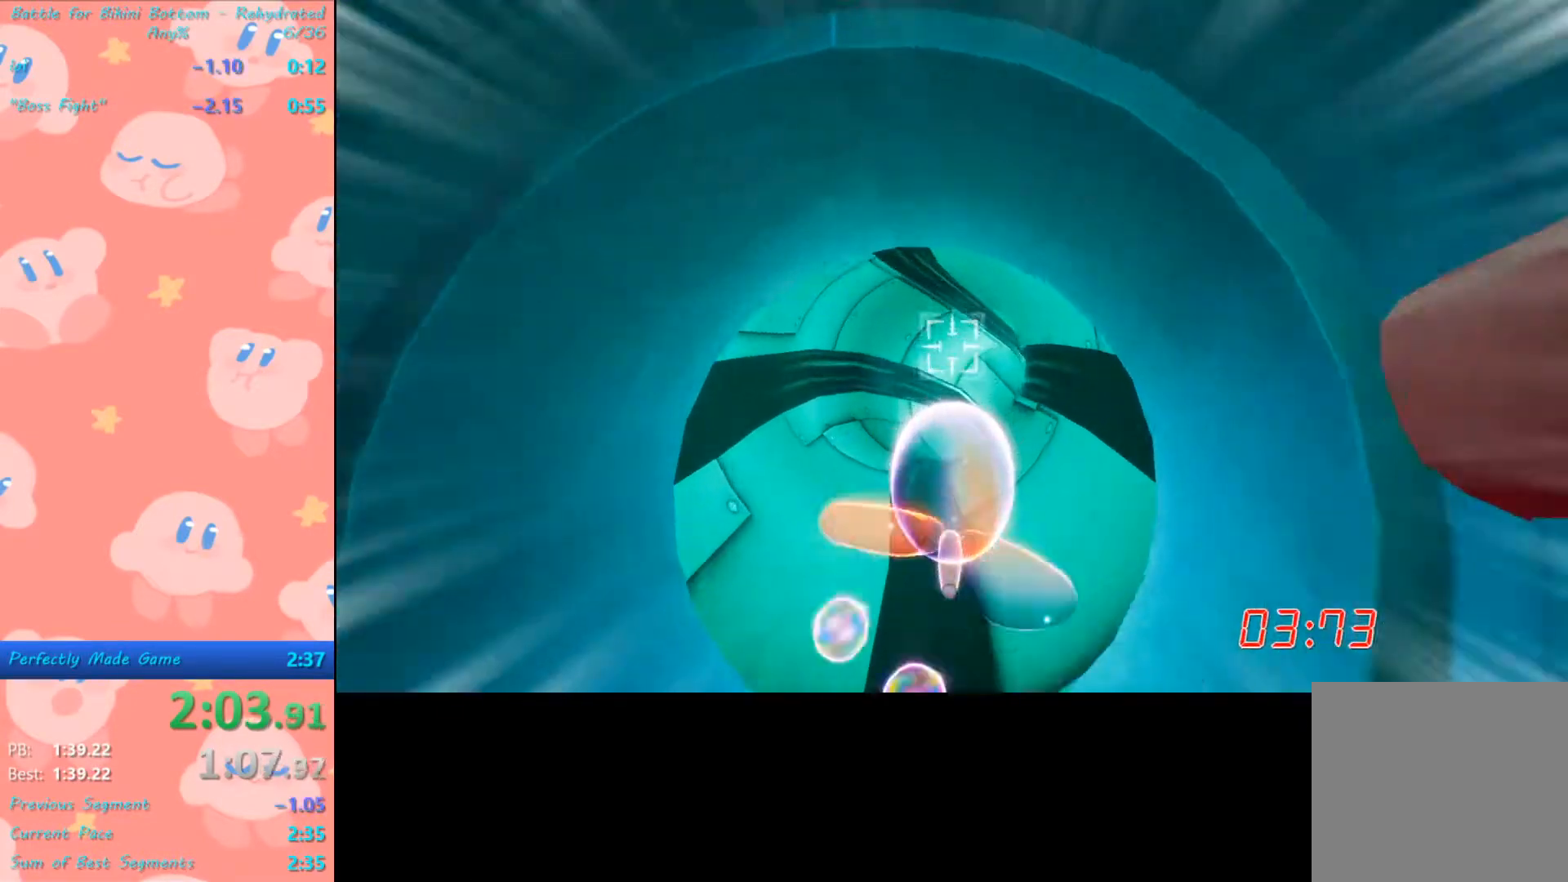
{"buttons": [], "left_stick": "center", "right_stick": "center", "events": [[333, "left_stick", "down"], [467, "left_stick", "center"]]}
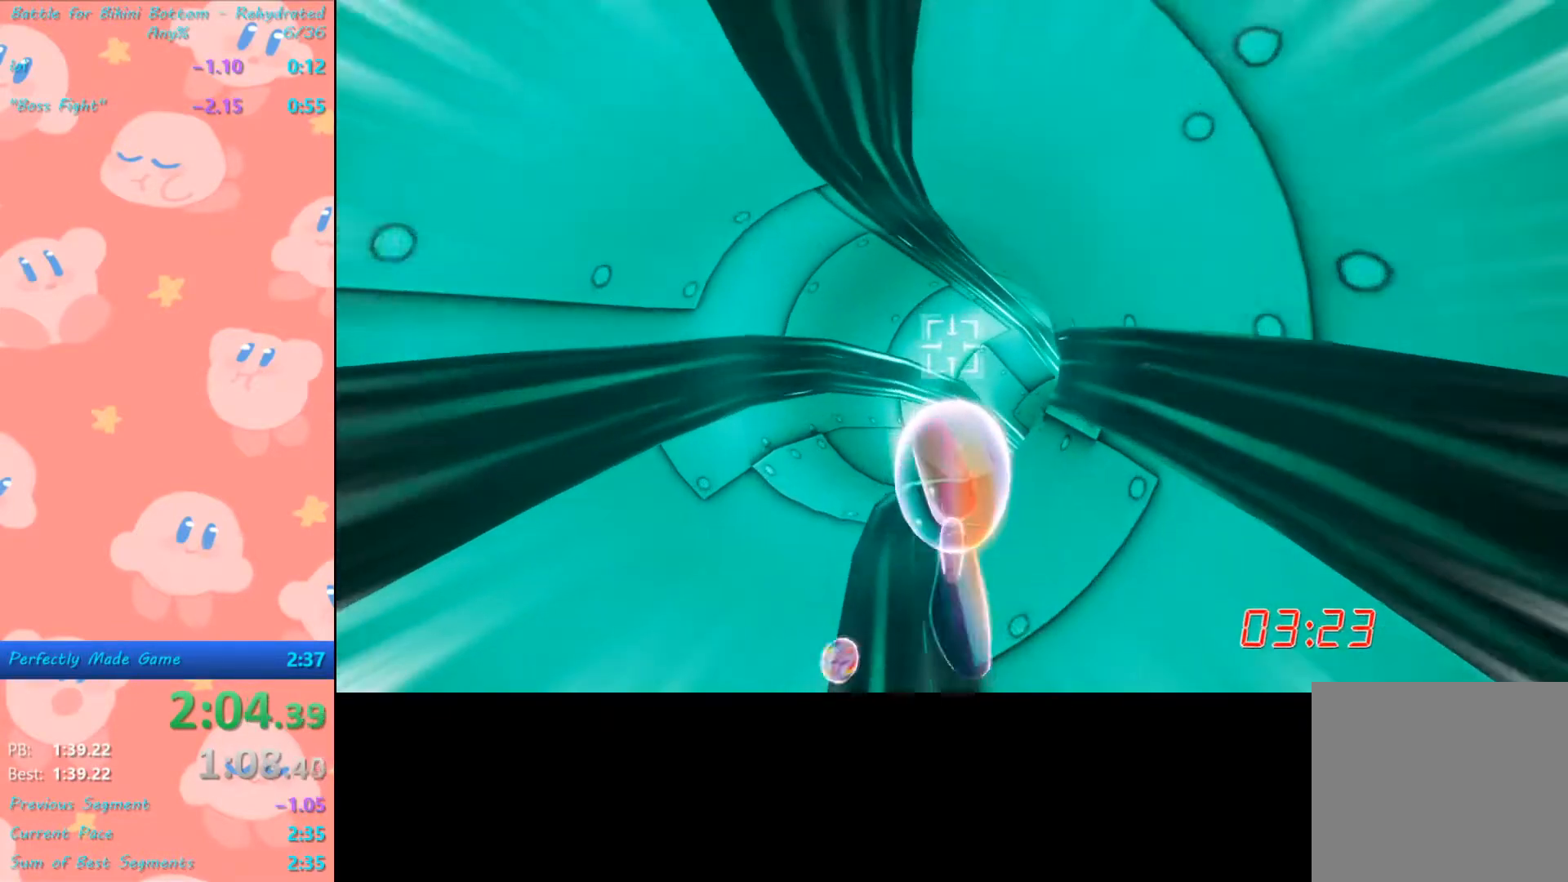
{"buttons": [], "left_stick": "down-right", "right_stick": "center", "events": [[333, "left_stick", "down-right"]]}
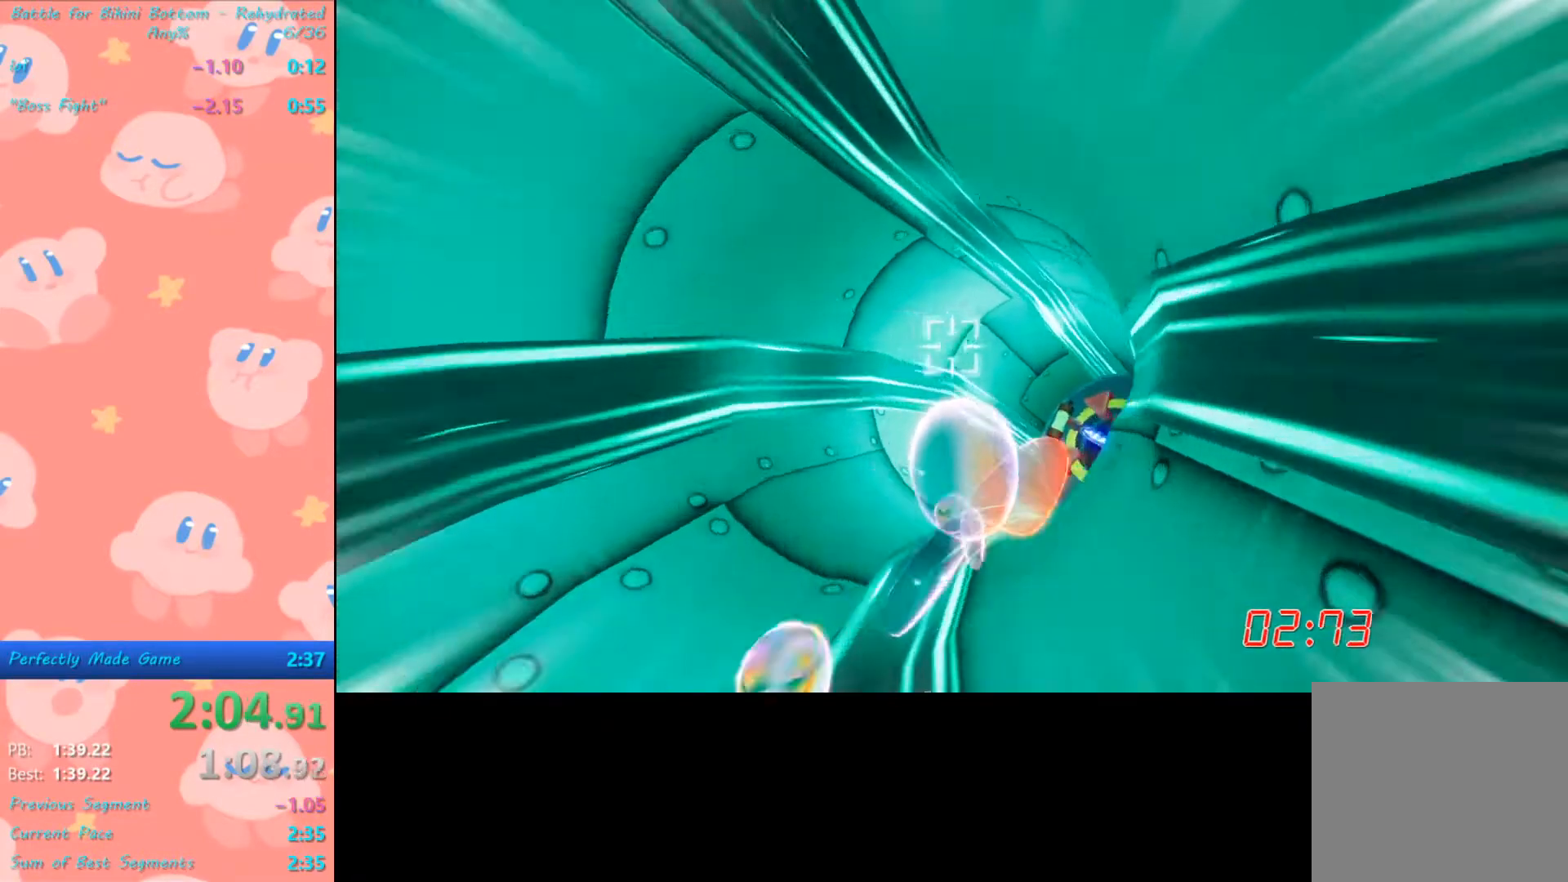
{"buttons": [], "left_stick": "down-right", "right_stick": "center", "events": [[133, "left_stick", "center"], [267, "left_stick", "down-right"]]}
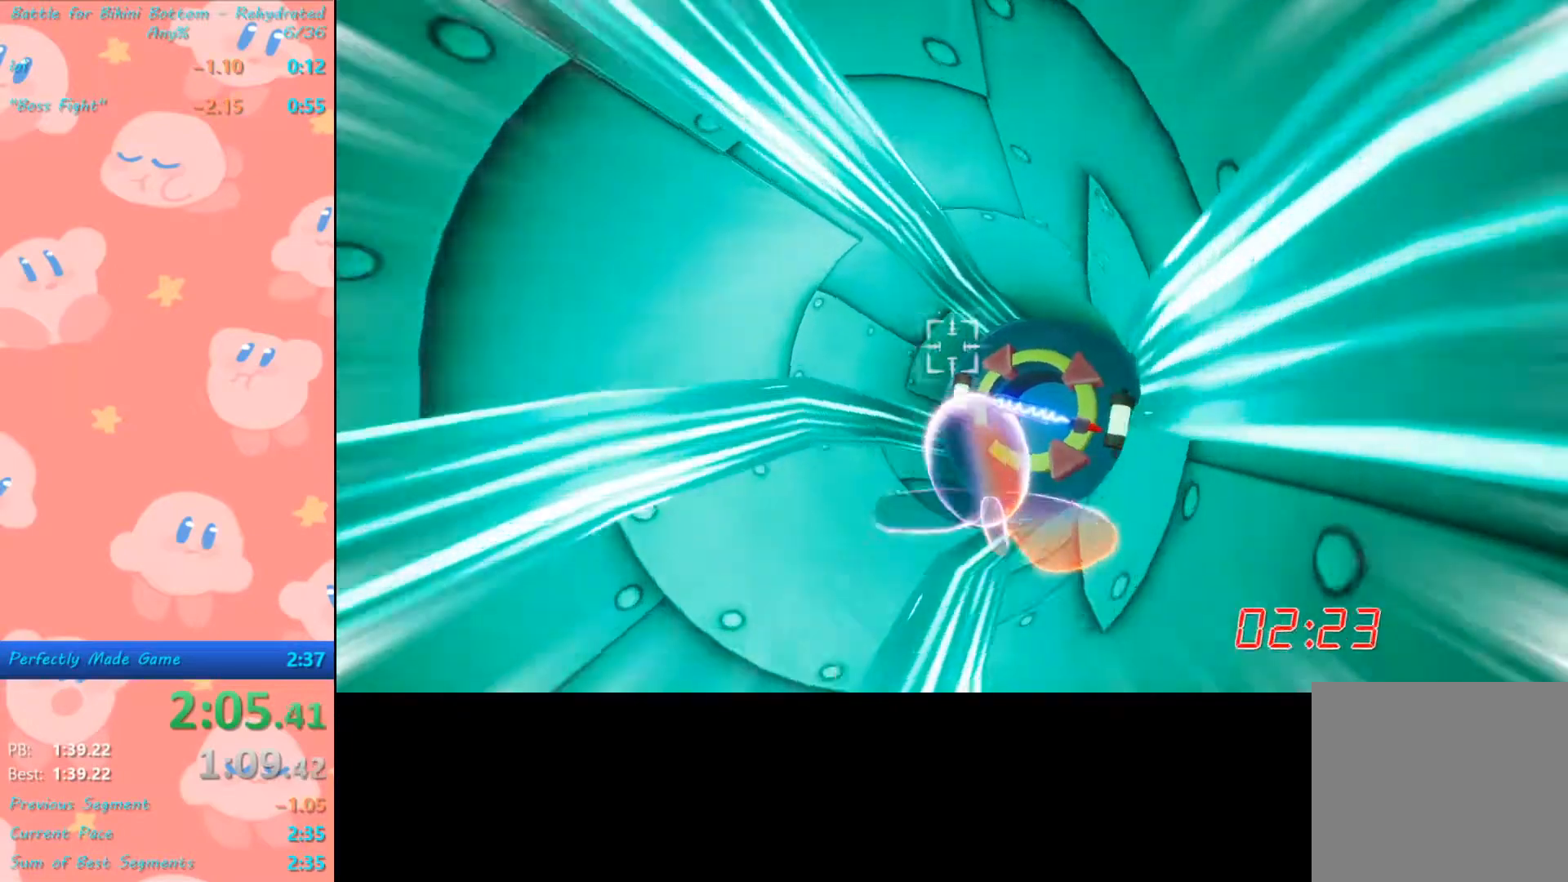
{"buttons": [], "left_stick": "center", "right_stick": "center", "events": [[67, "left_stick", "center"], [267, "left_stick", "down"], [433, "left_stick", "center"]]}
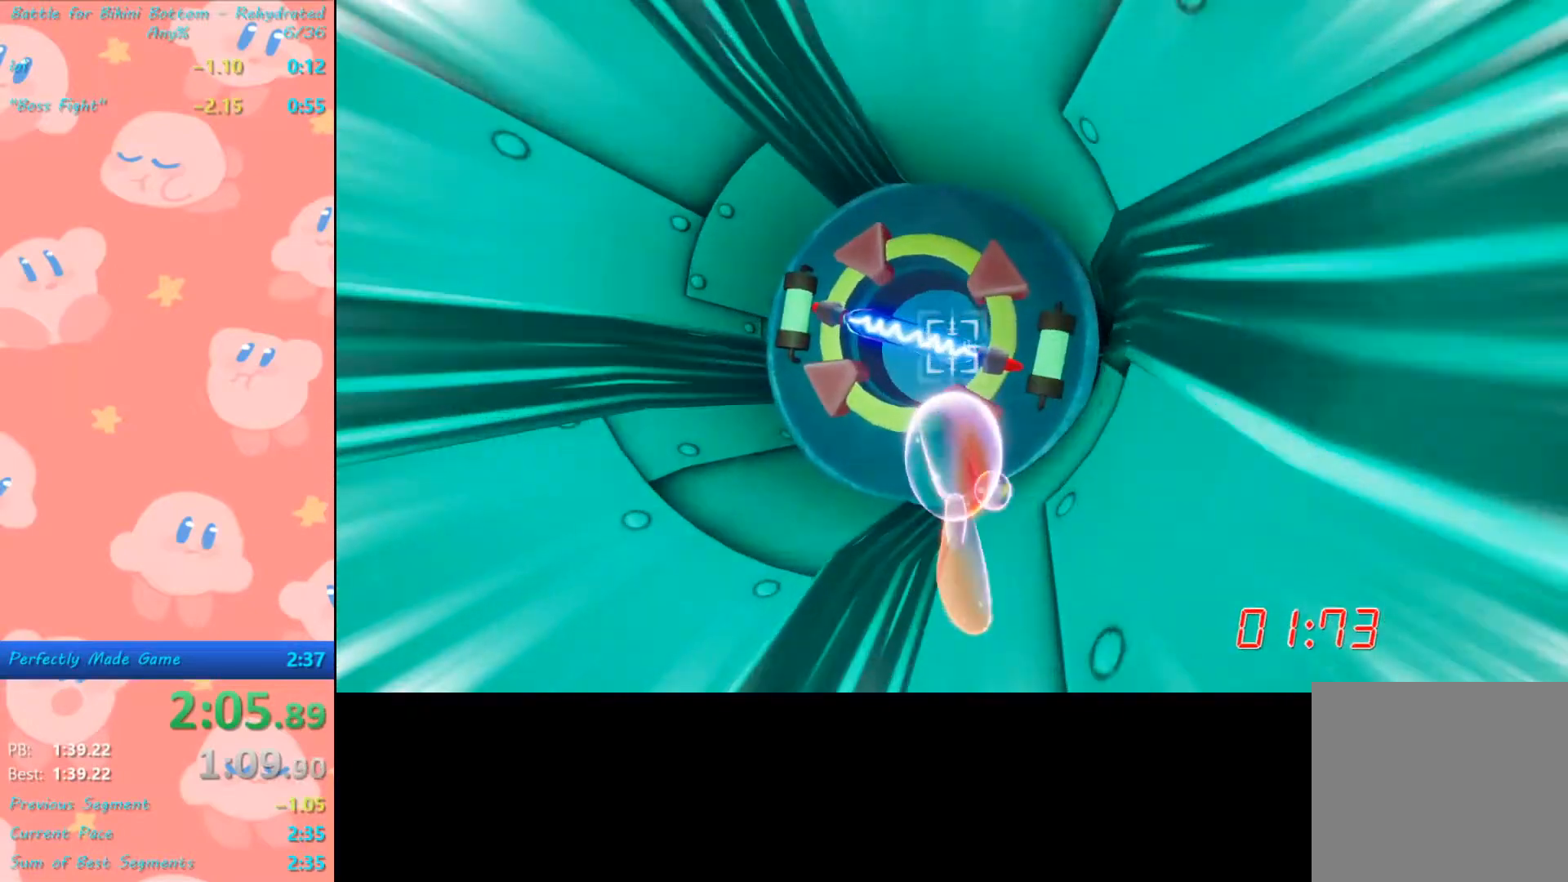
{"buttons": [], "left_stick": "center", "right_stick": "center", "events": [[33, "left_stick", "left"], [100, "left_stick", "up-left"], [233, "left_stick", "up"], [433, "left_stick", "center"]]}
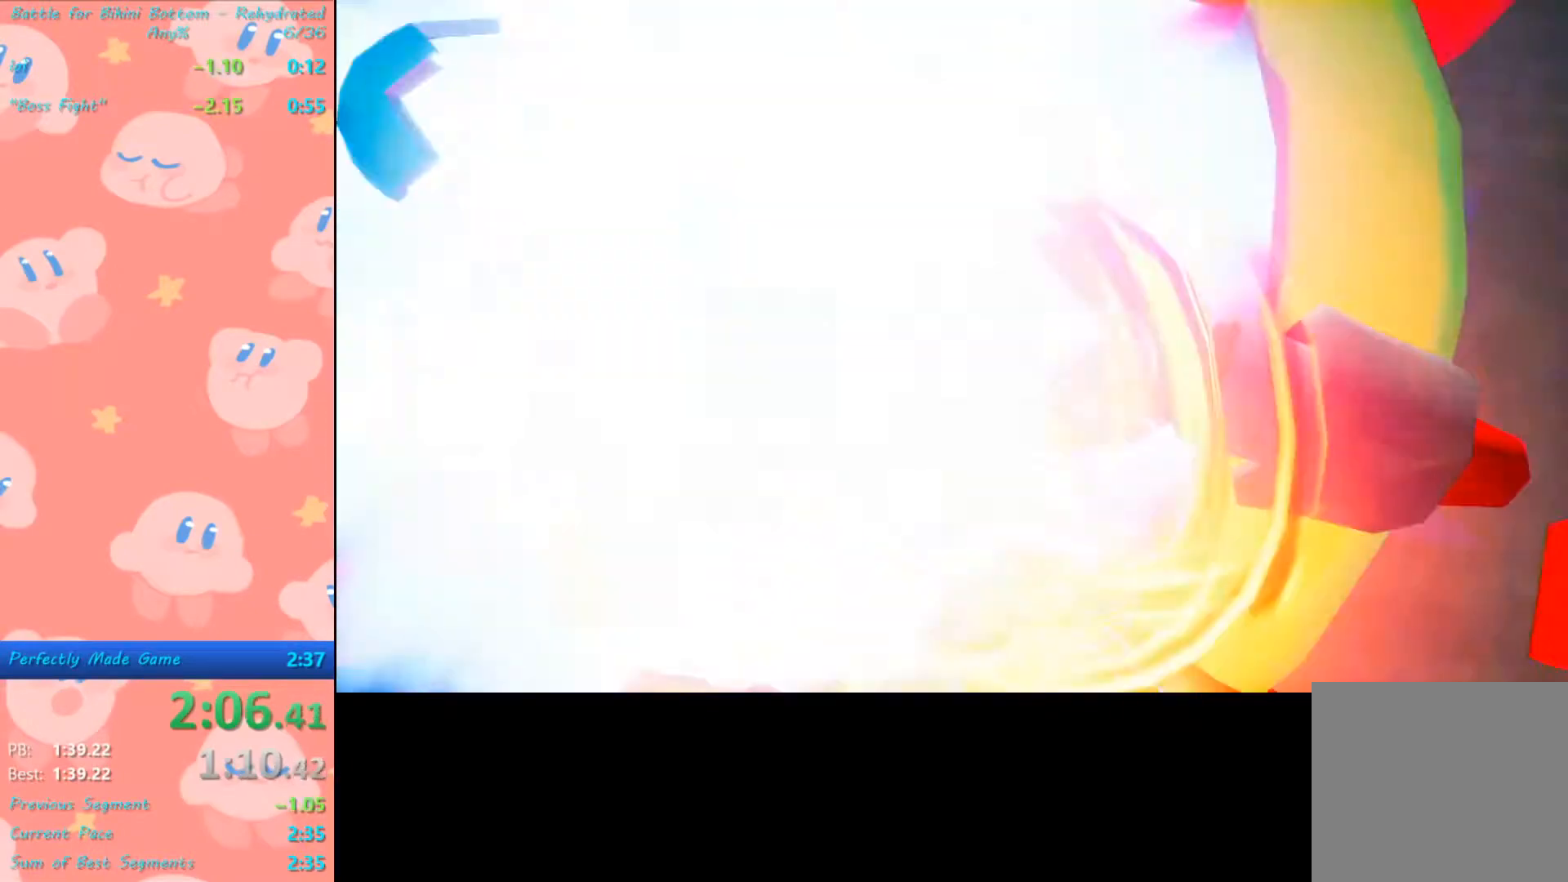
{"buttons": [], "left_stick": "center", "right_stick": "center", "events": []}
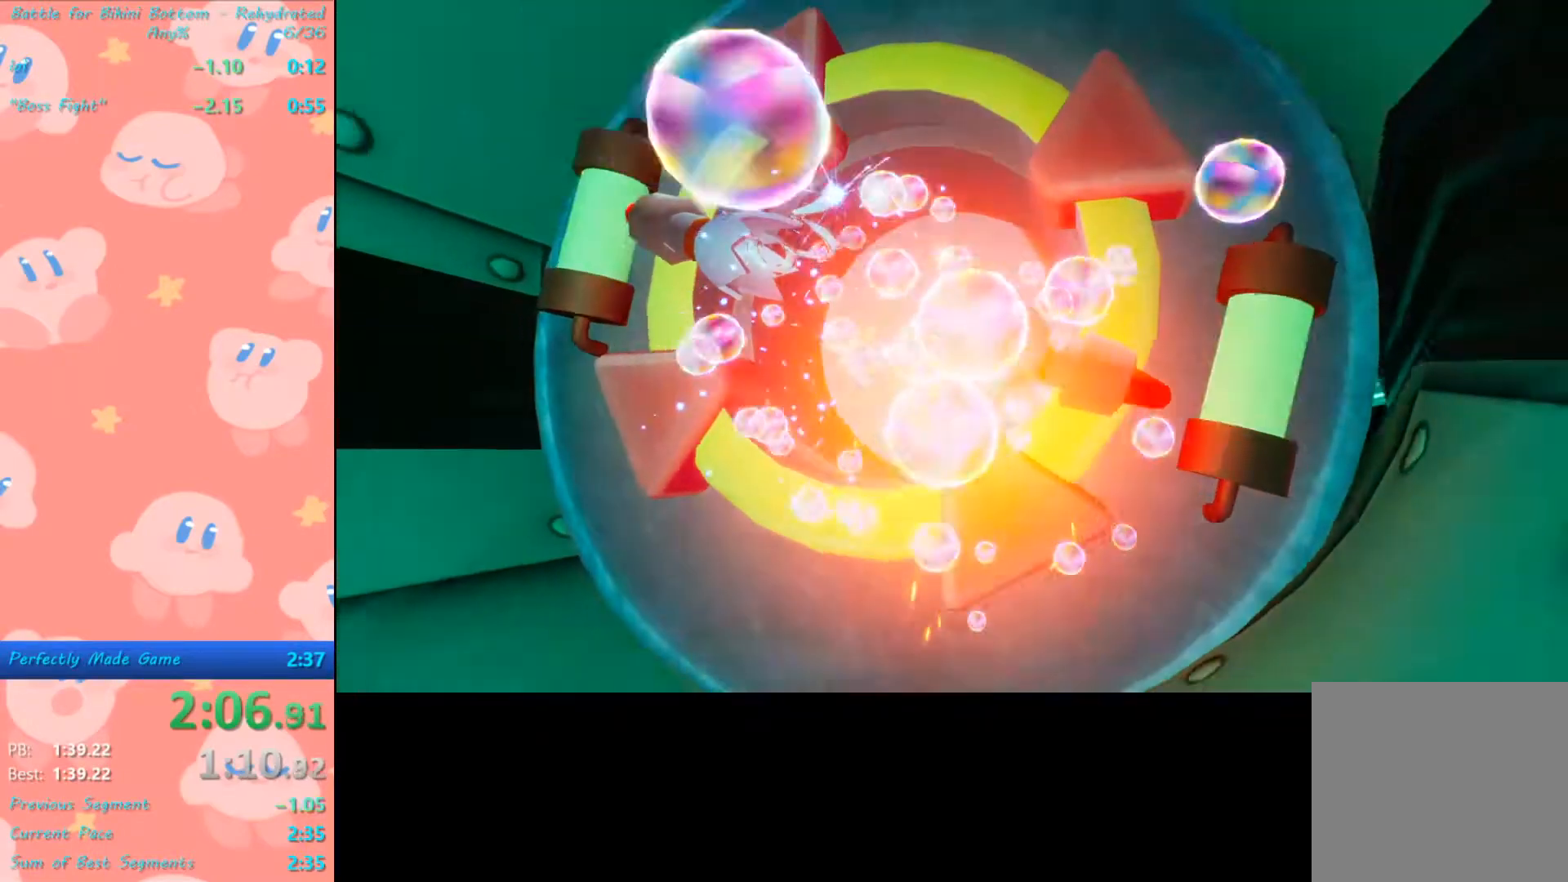
{"buttons": [], "left_stick": "center", "right_stick": "center", "events": []}
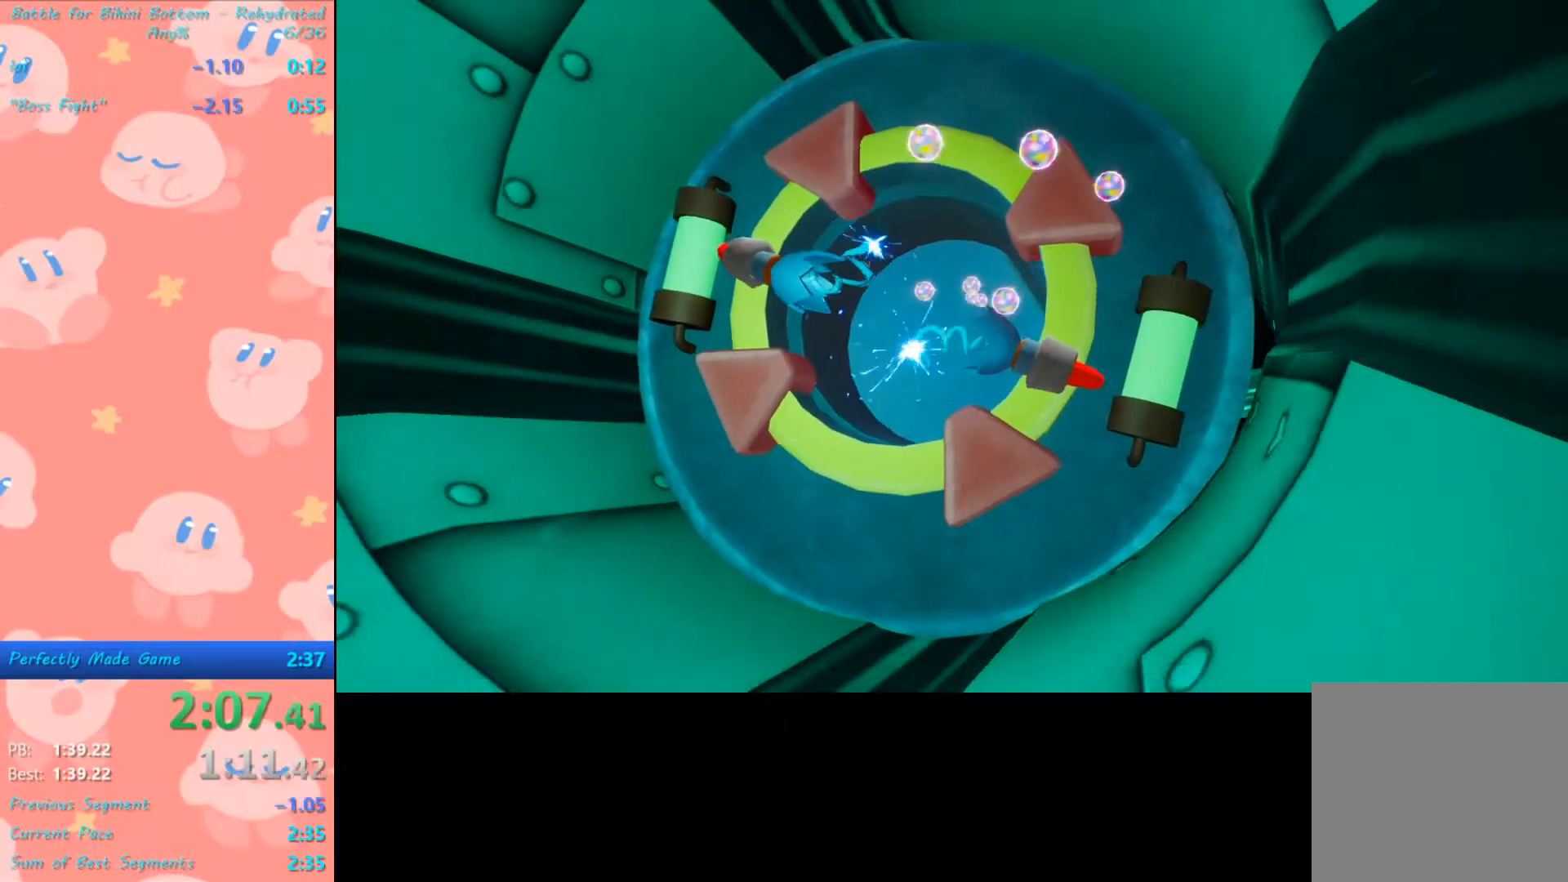
{"buttons": [], "left_stick": "center", "right_stick": "center", "events": []}
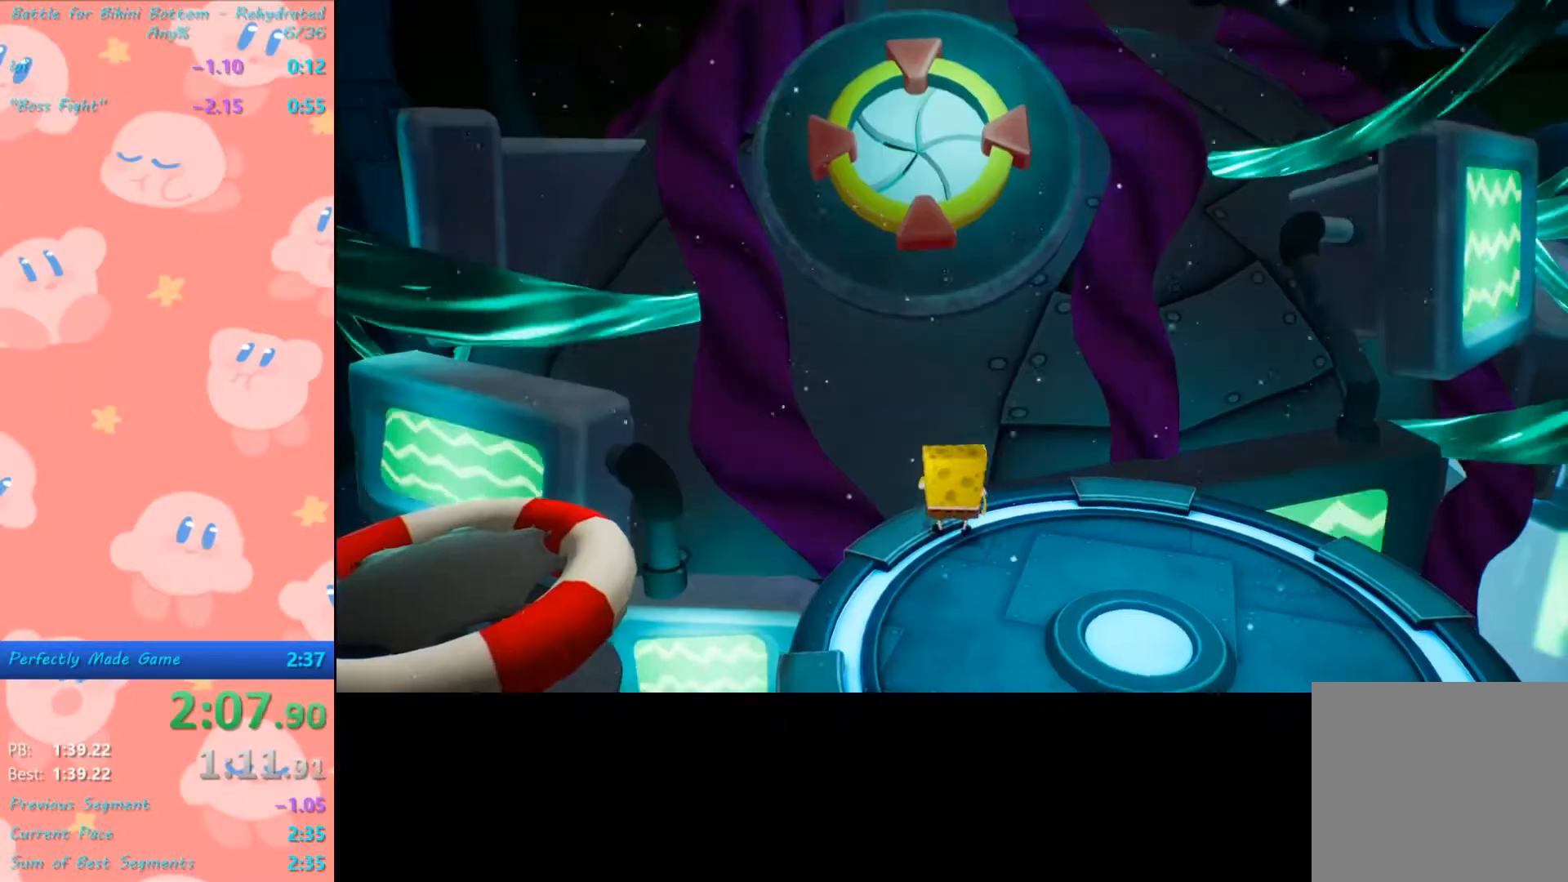
{"buttons": [], "left_stick": "left", "right_stick": "left", "events": [[200, "left_stick", "down"], [267, "left_stick", "down-left"], [267, "right_stick", "left"], [400, "left_stick", "left"]]}
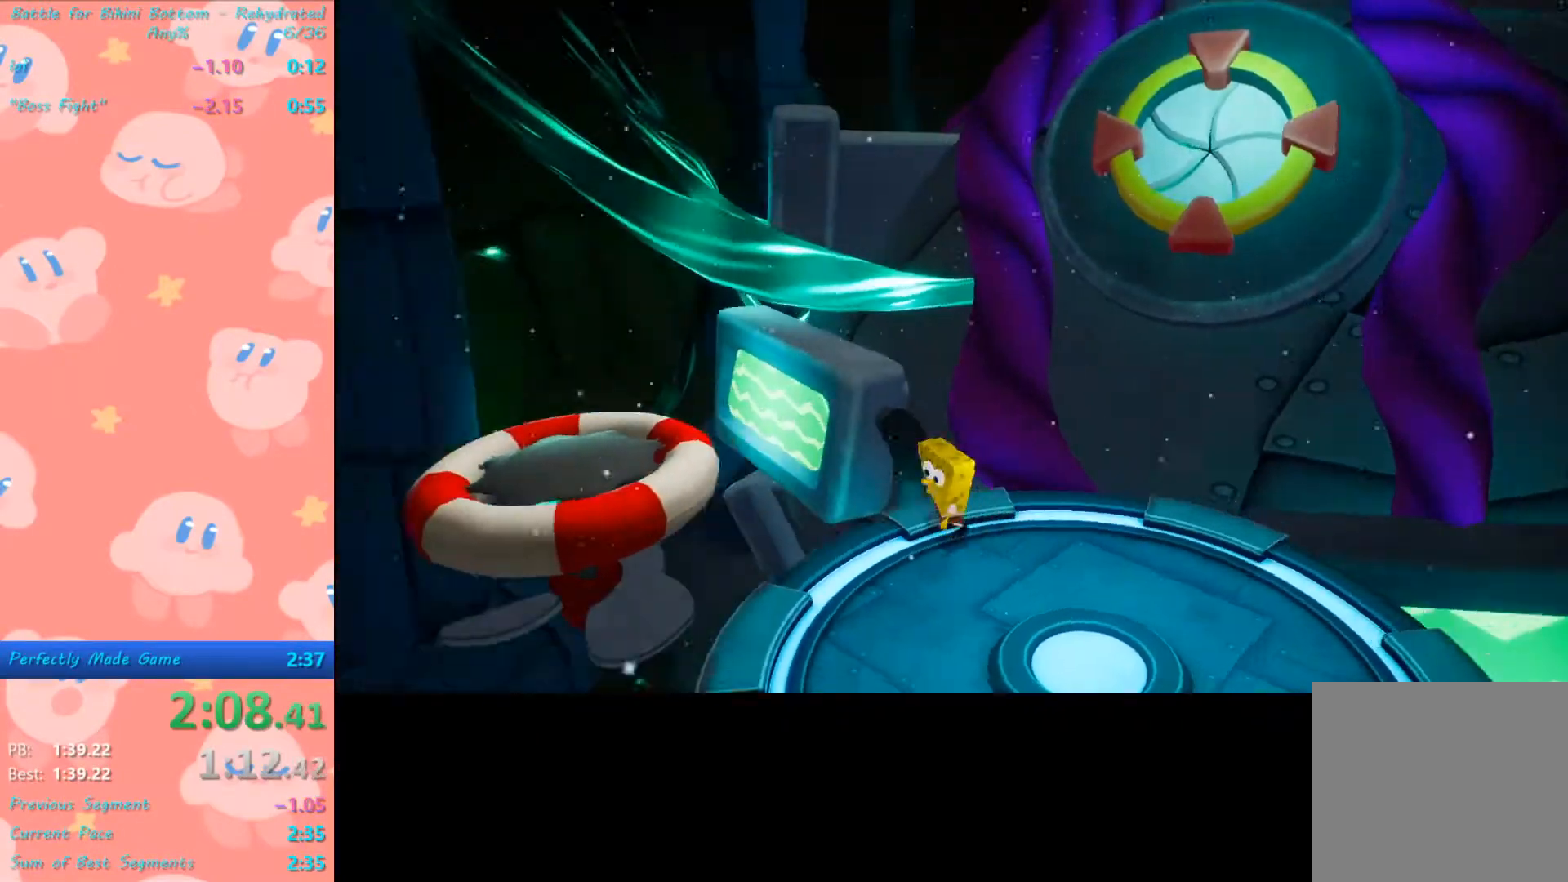
{"buttons": [], "left_stick": "left", "right_stick": "center", "events": [[67, "right_stick", "center"], [167, "A", "down"], [467, "A", "up"]]}
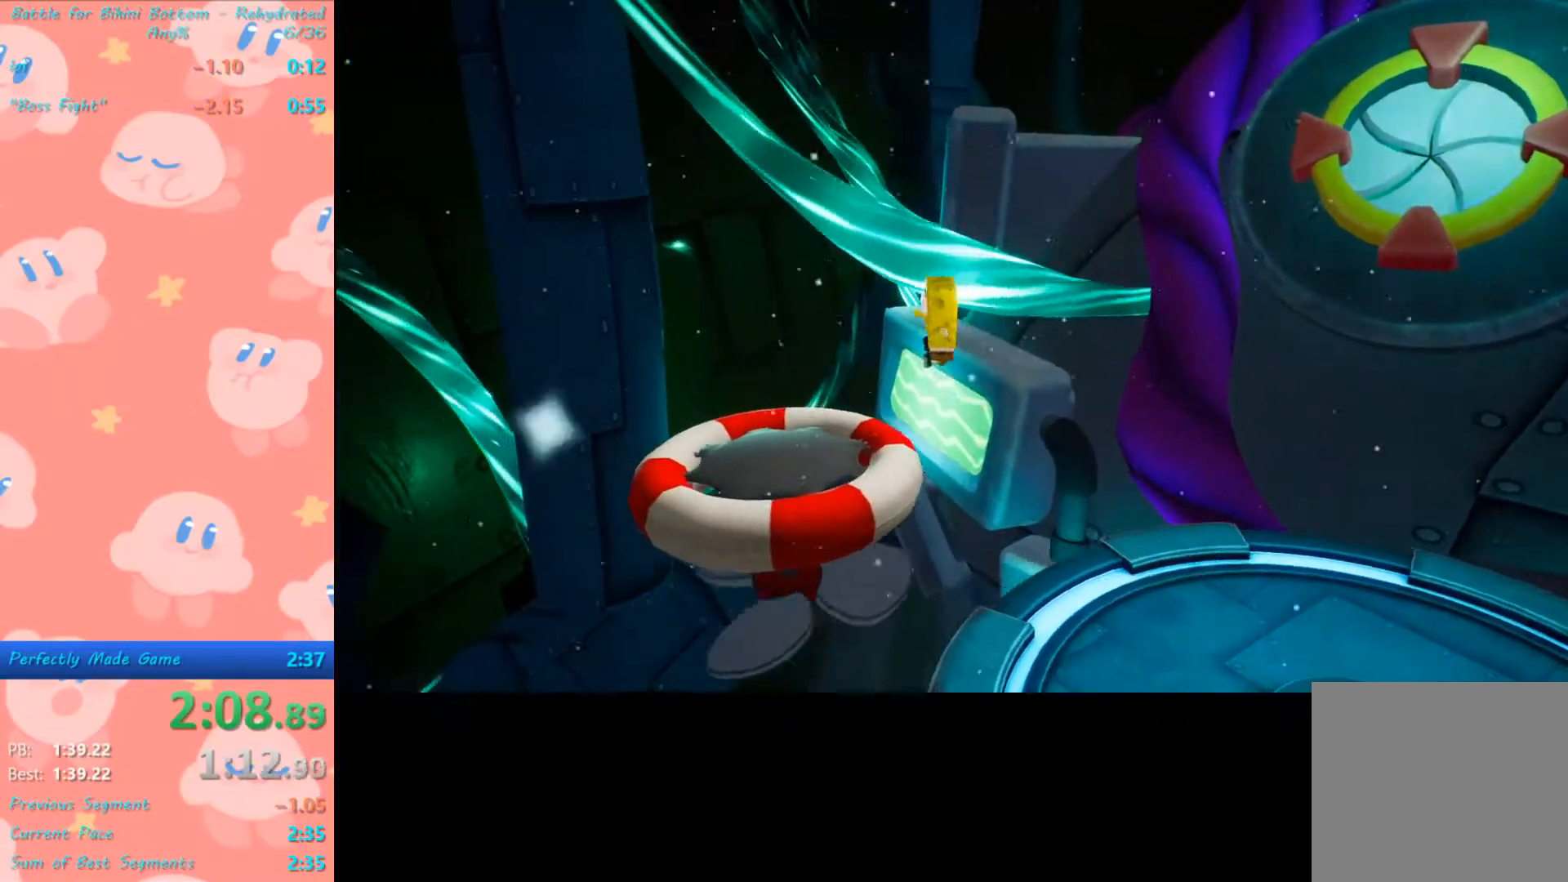
{"buttons": [], "left_stick": "center", "right_stick": "center", "events": [[367, "left_stick", "center"]]}
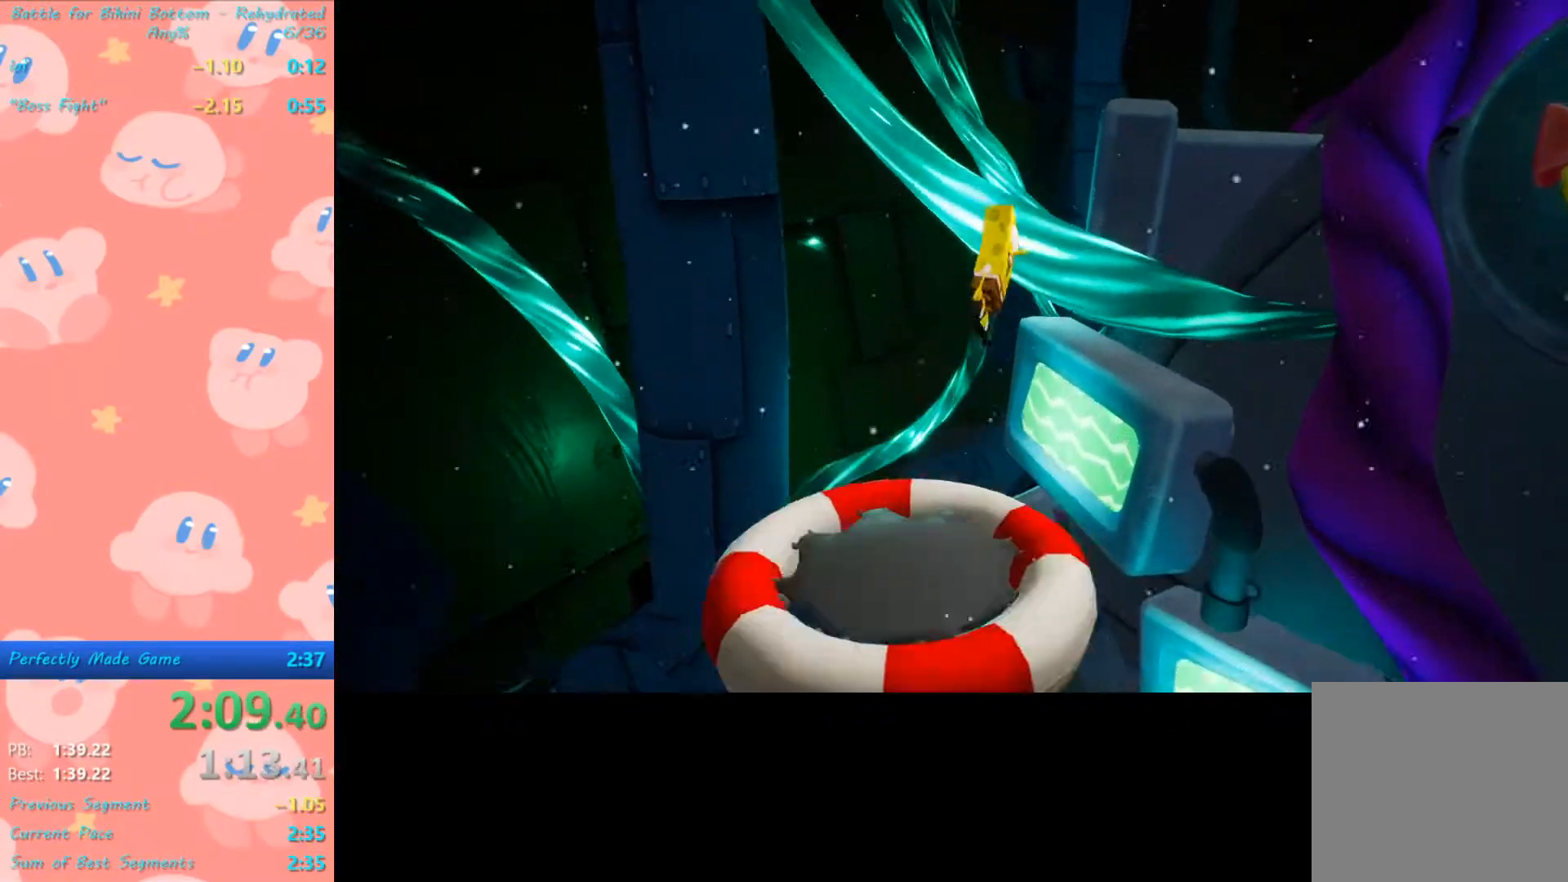
{"buttons": [], "left_stick": "center", "right_stick": "center", "events": []}